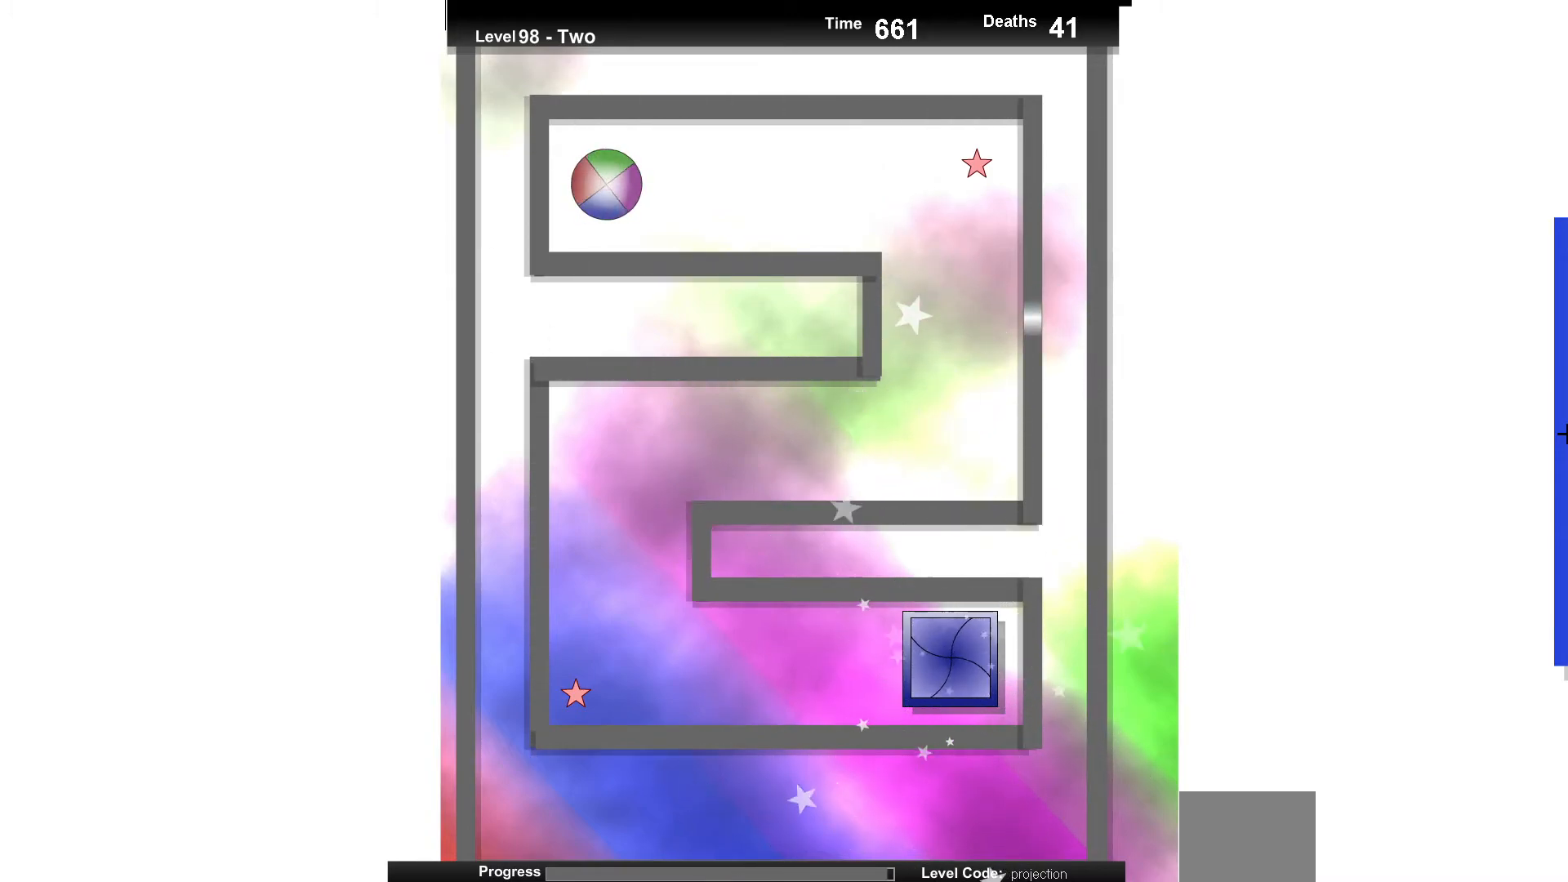
Gameplay with keyboard; each line is a JSON object with the keys held at the frame after it. "events" lists presses ("down") and releases ("up") of "down", "left", "right" and "up" between this image and that frame as [ms after this image, input, new state], when the widget could be followed in between. No other keys are recorded. Mouse input is not recorded.
{"keys": [], "events": [[83, "right", "down"], [283, "up", "down"], [350, "right", "up"], [433, "up", "up"]]}
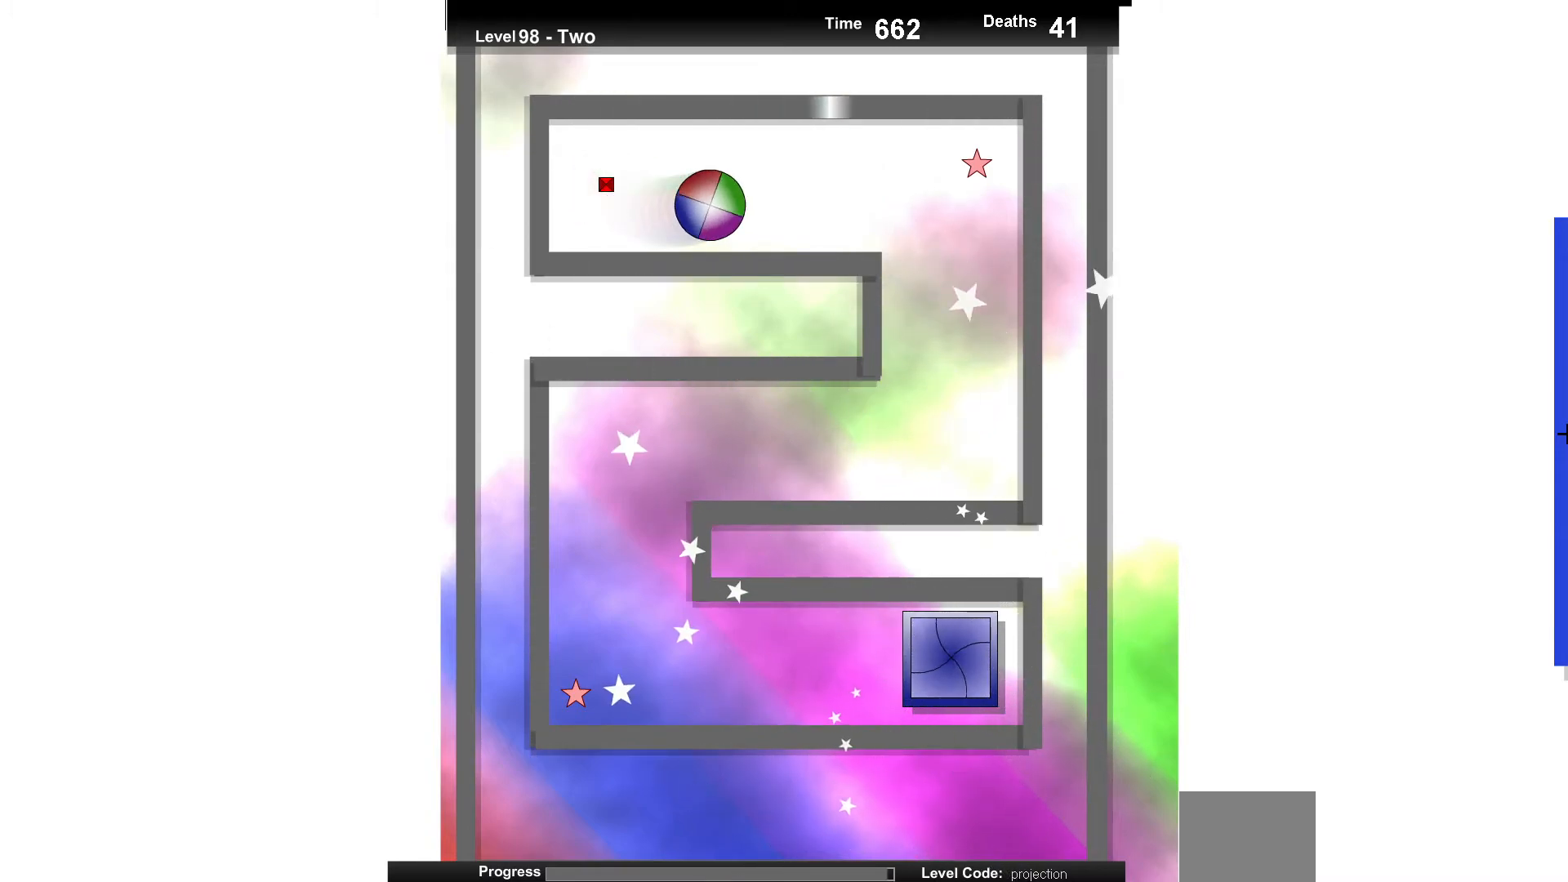
{"keys": [], "events": [[50, "up", "down"], [183, "up", "up"], [333, "left", "down"], [500, "left", "up"]]}
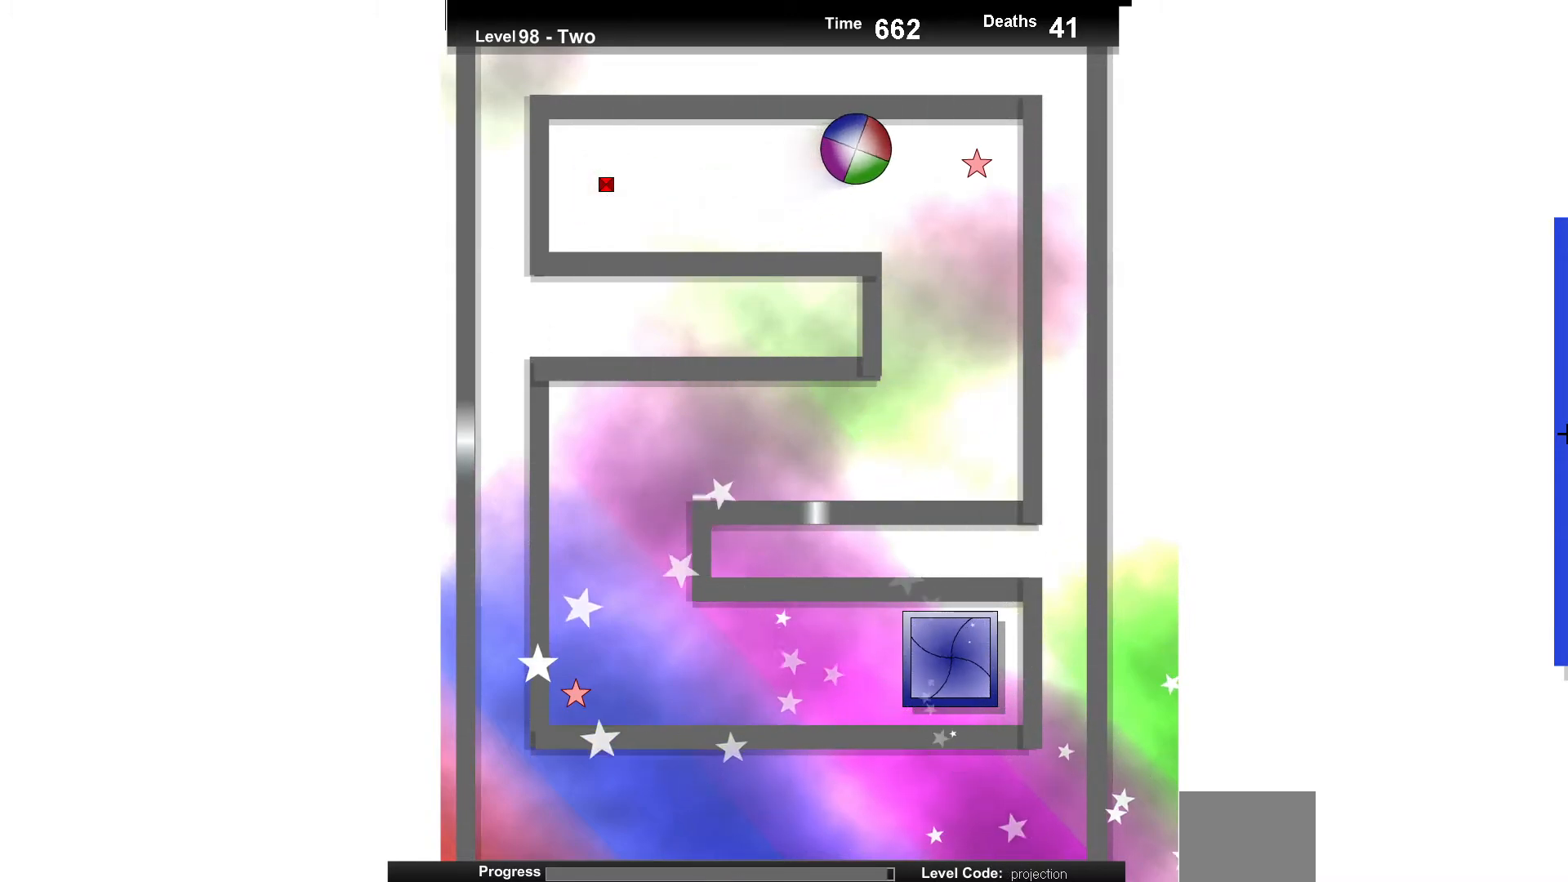
{"keys": [], "events": [[283, "up", "down"], [400, "up", "up"]]}
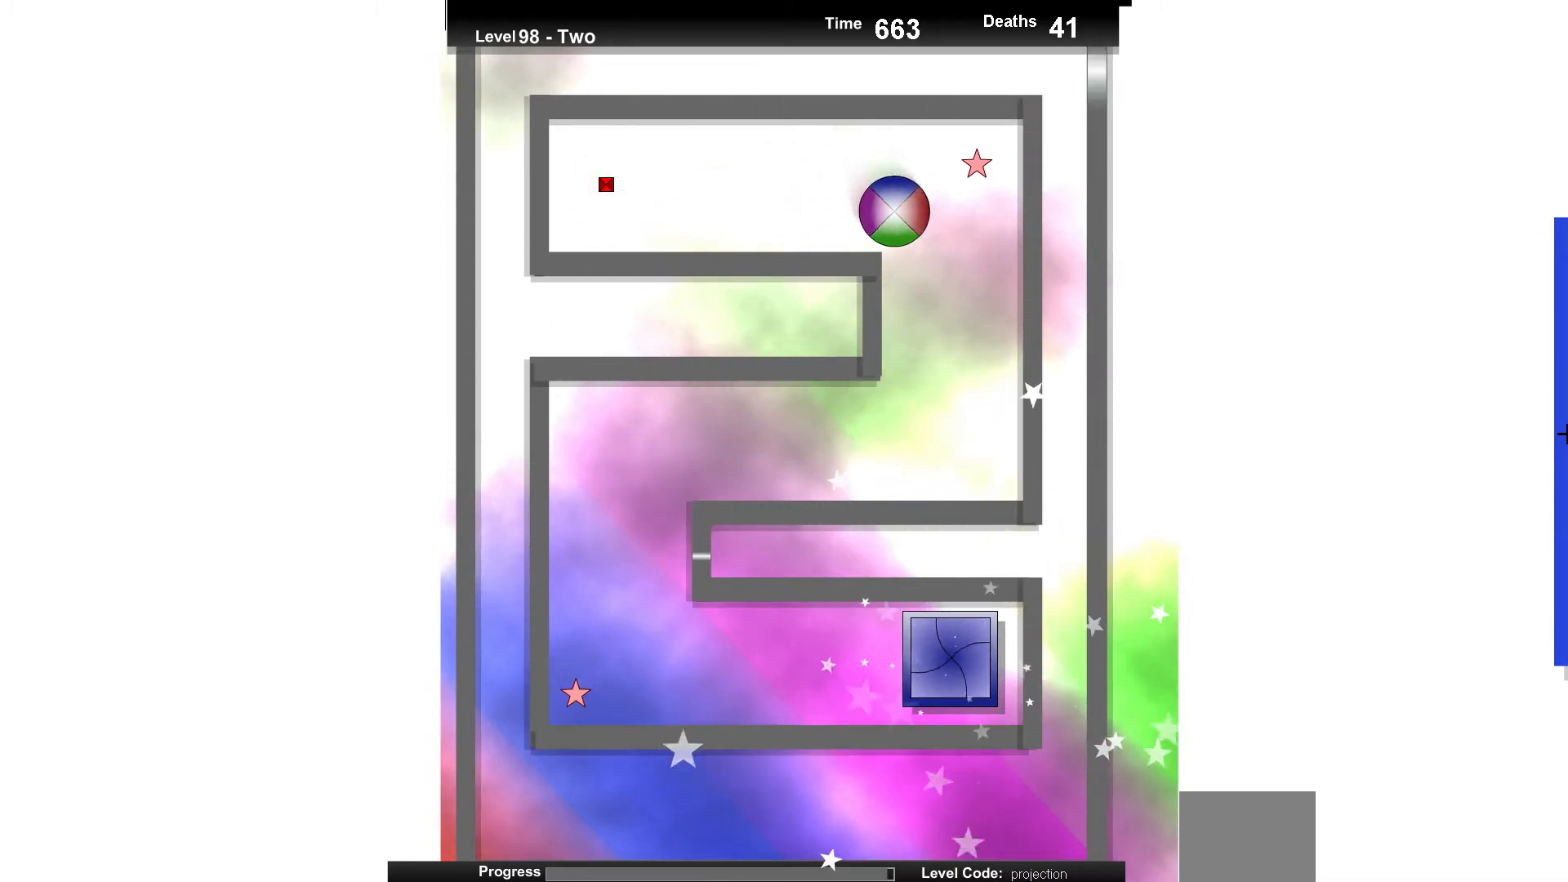
{"keys": [], "events": [[33, "up", "down"], [150, "up", "up"]]}
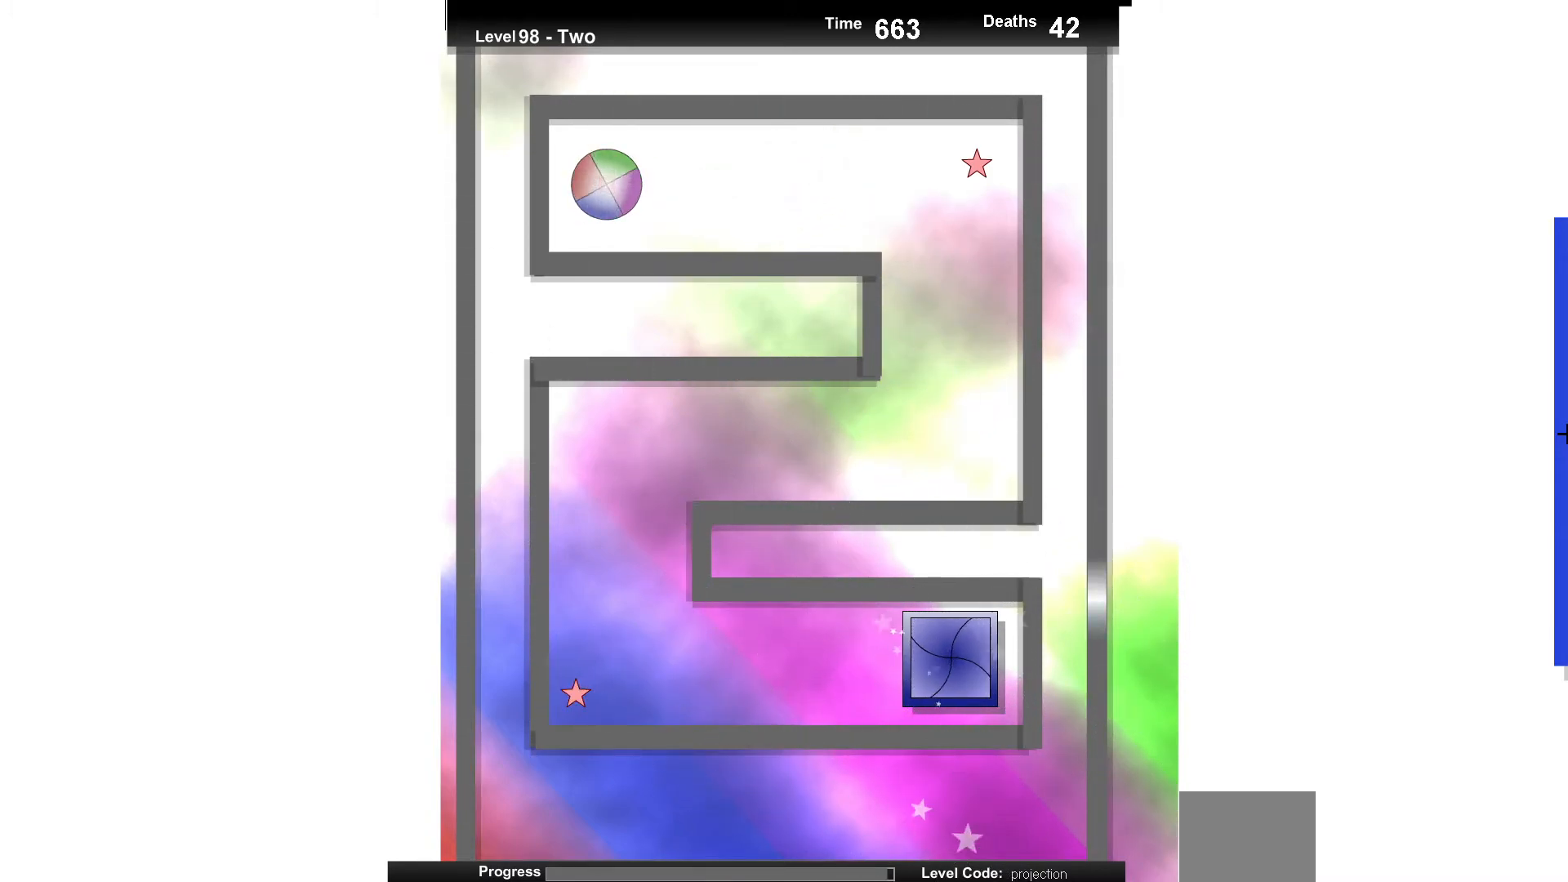
{"keys": [], "events": [[50, "right", "down"], [183, "up", "down"], [333, "up", "up"], [350, "right", "up"]]}
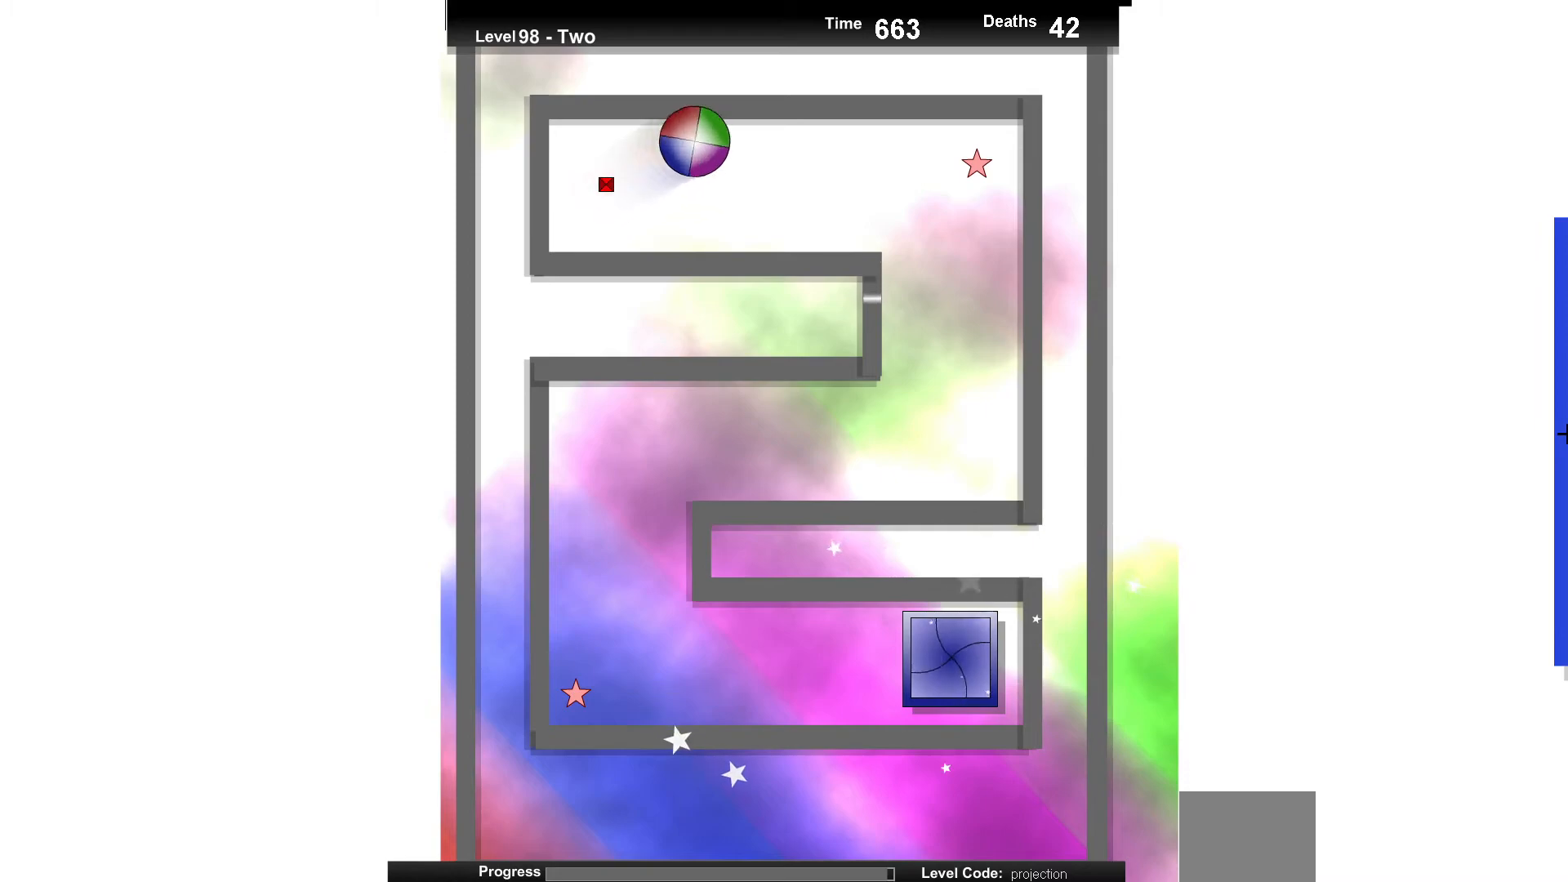
{"keys": ["right"], "events": [[433, "right", "down"]]}
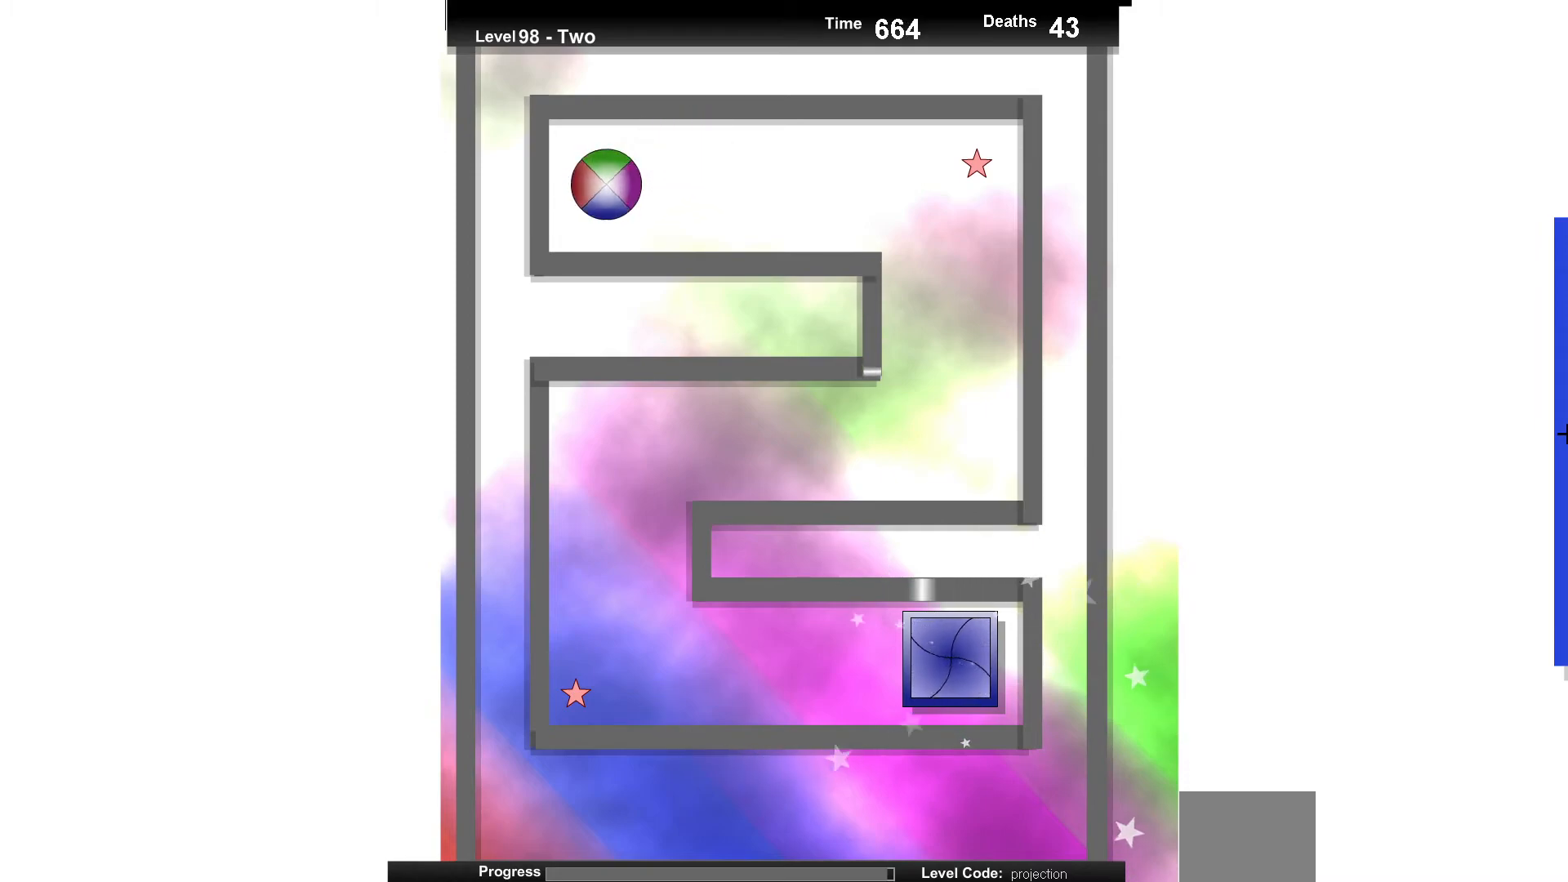
{"keys": [], "events": [[100, "up", "down"], [167, "right", "up"], [217, "up", "up"]]}
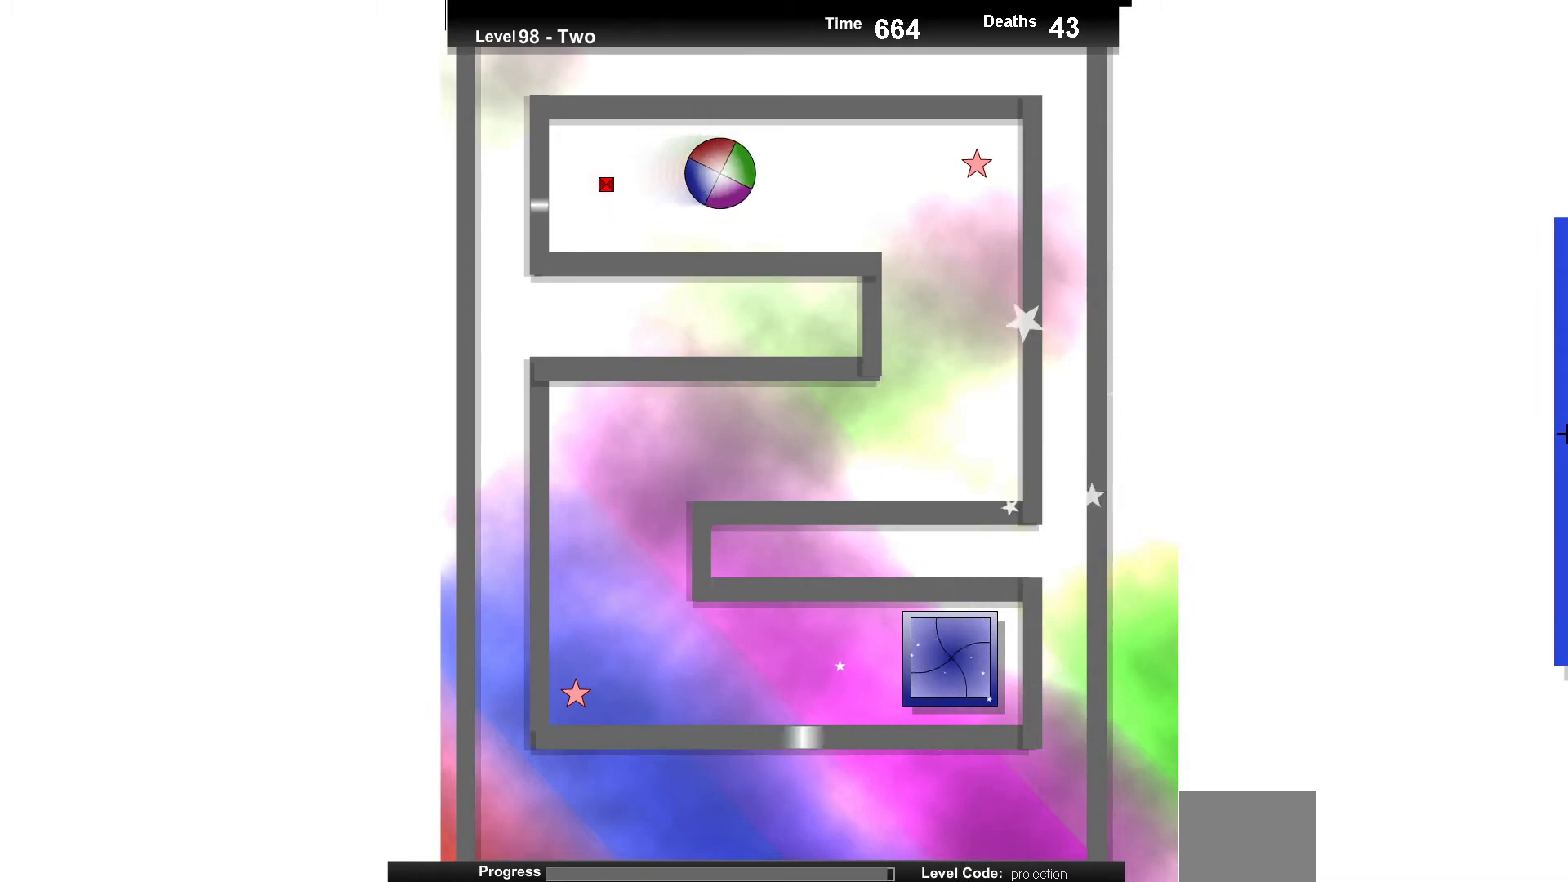
{"keys": [], "events": [[117, "up", "down"], [267, "up", "up"]]}
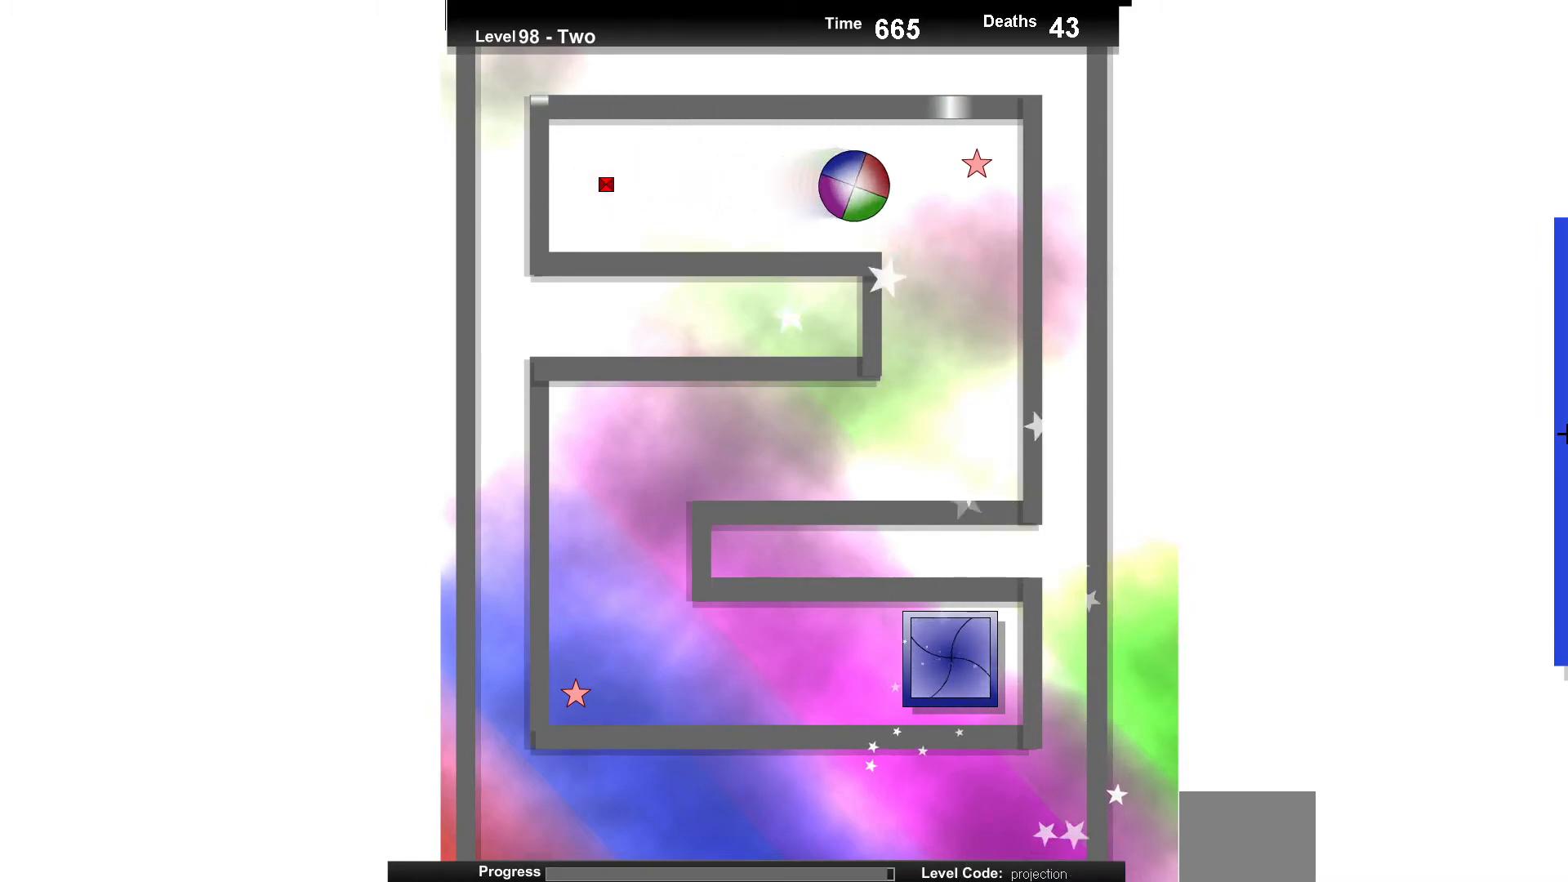
{"keys": ["left"], "events": [[167, "left", "down"], [283, "left", "up"], [450, "left", "down"]]}
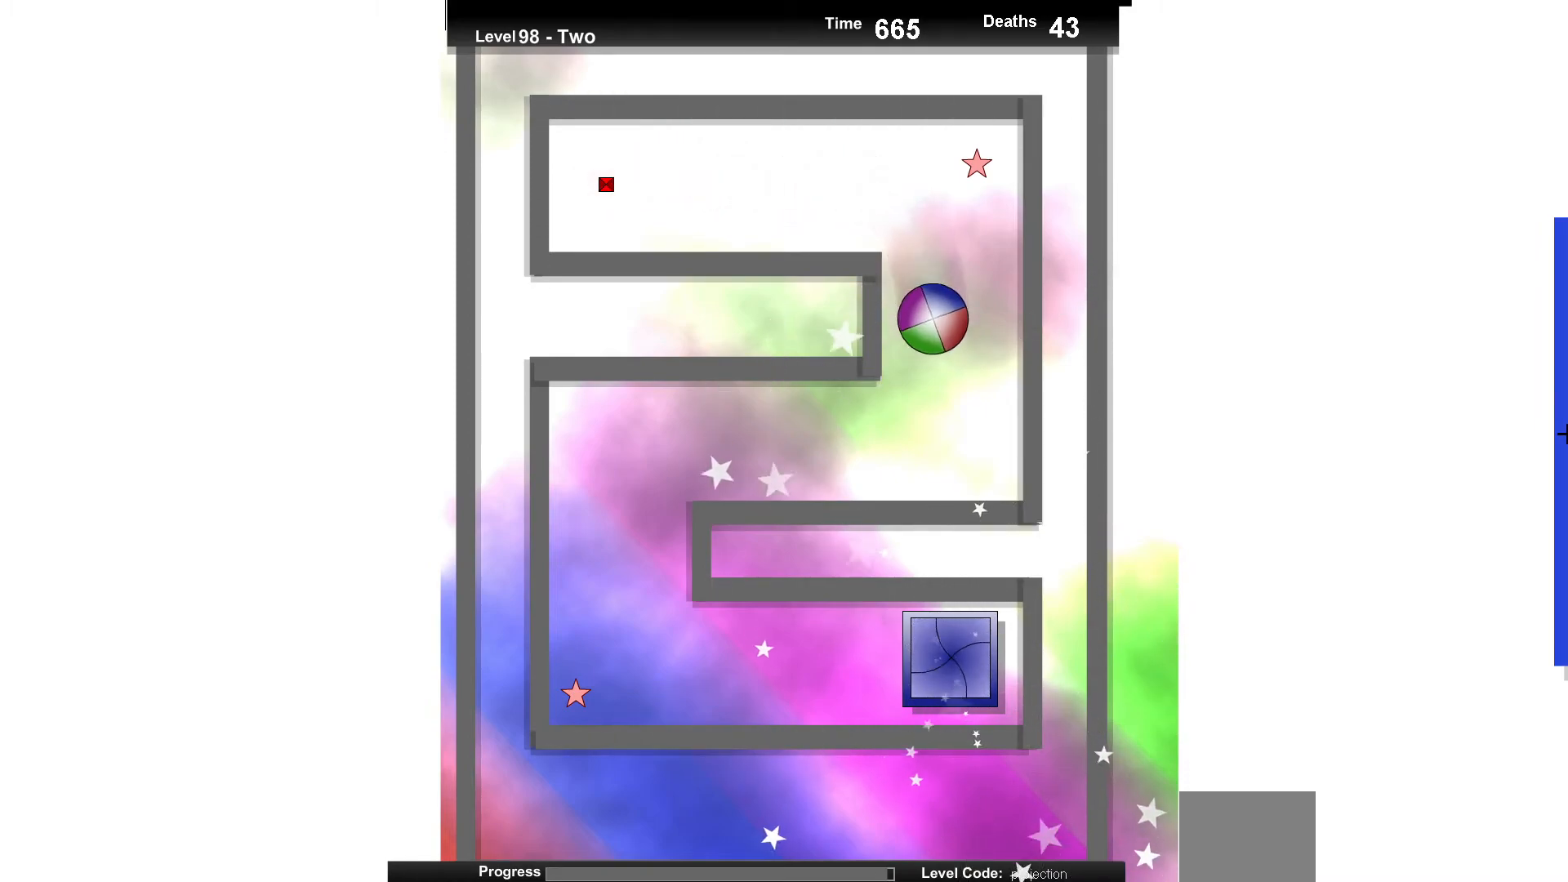
{"keys": ["up"], "events": [[17, "up", "down"], [33, "left", "up"], [300, "up", "up"], [367, "right", "down"], [450, "right", "up"], [483, "up", "down"]]}
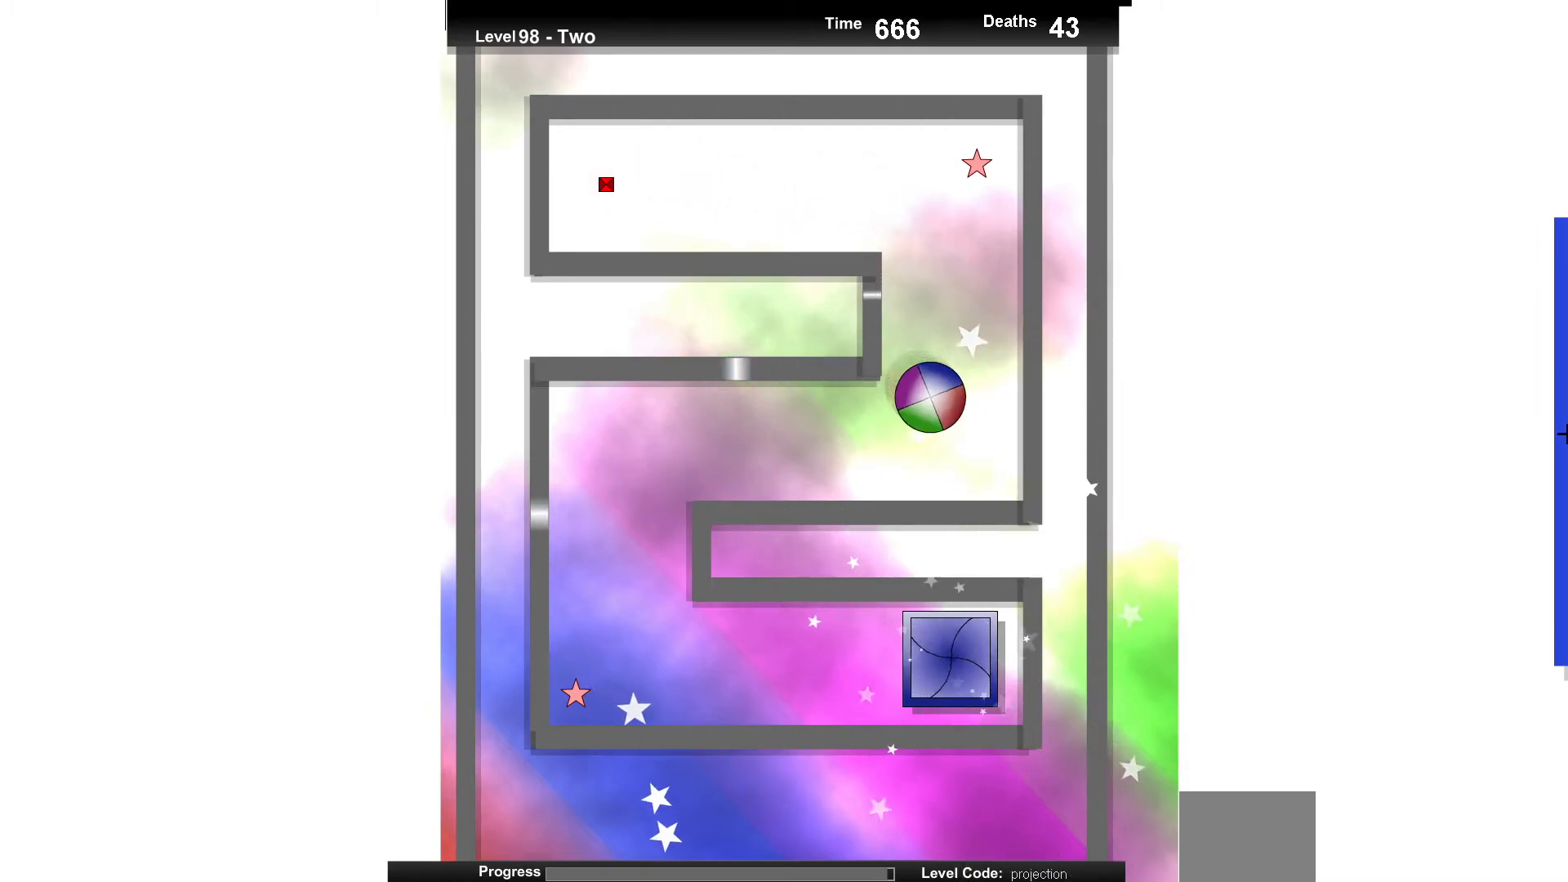
{"keys": [], "events": [[150, "up", "up"], [200, "left", "down"], [250, "left", "up"]]}
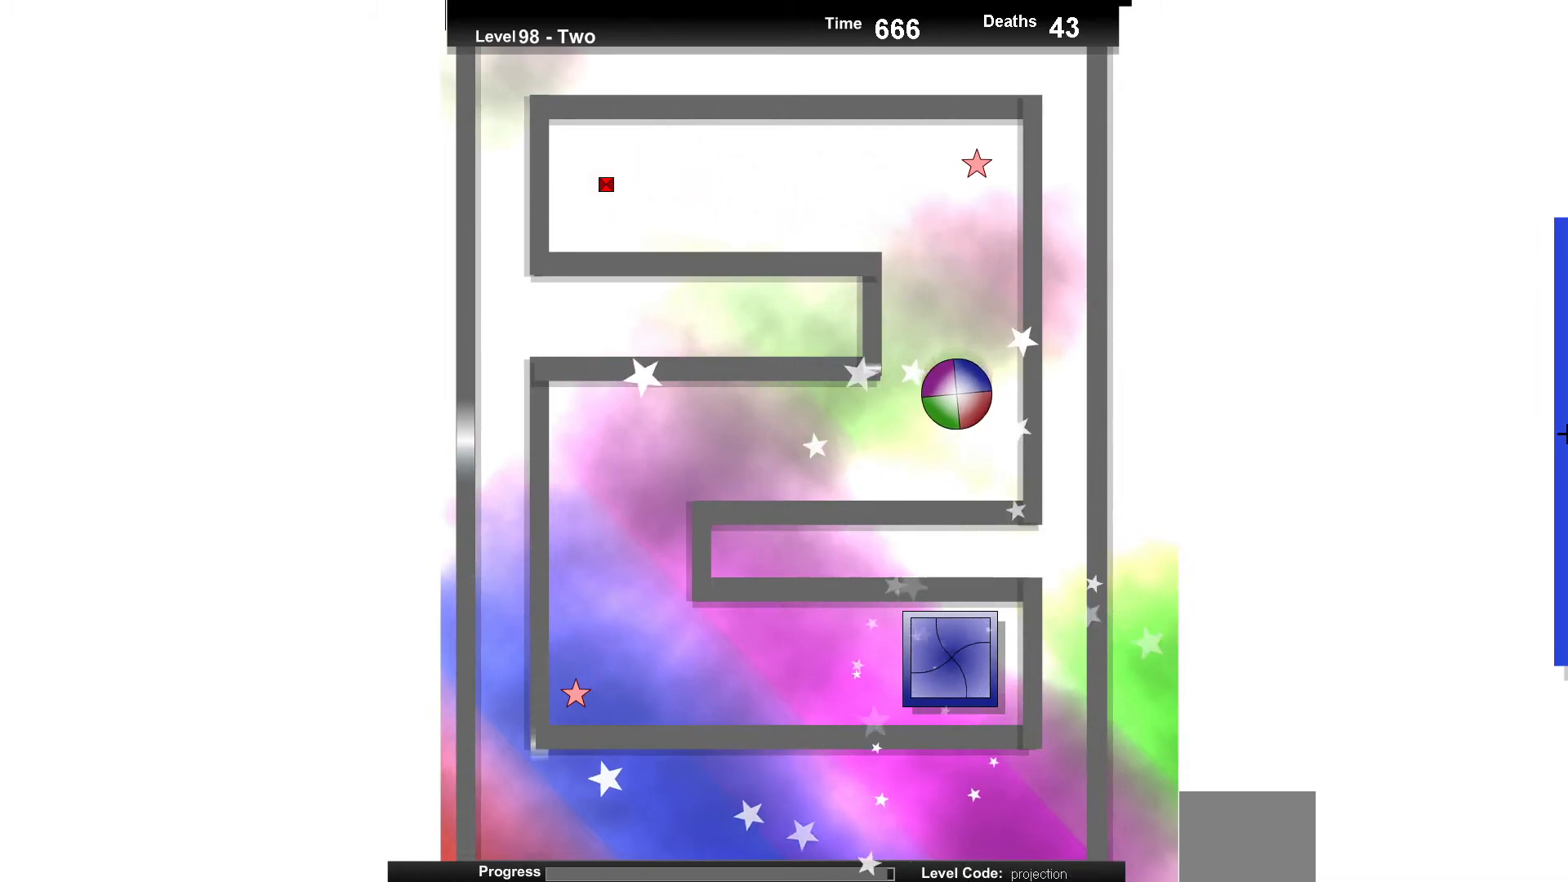
{"keys": [], "events": [[50, "up", "down"], [200, "up", "up"]]}
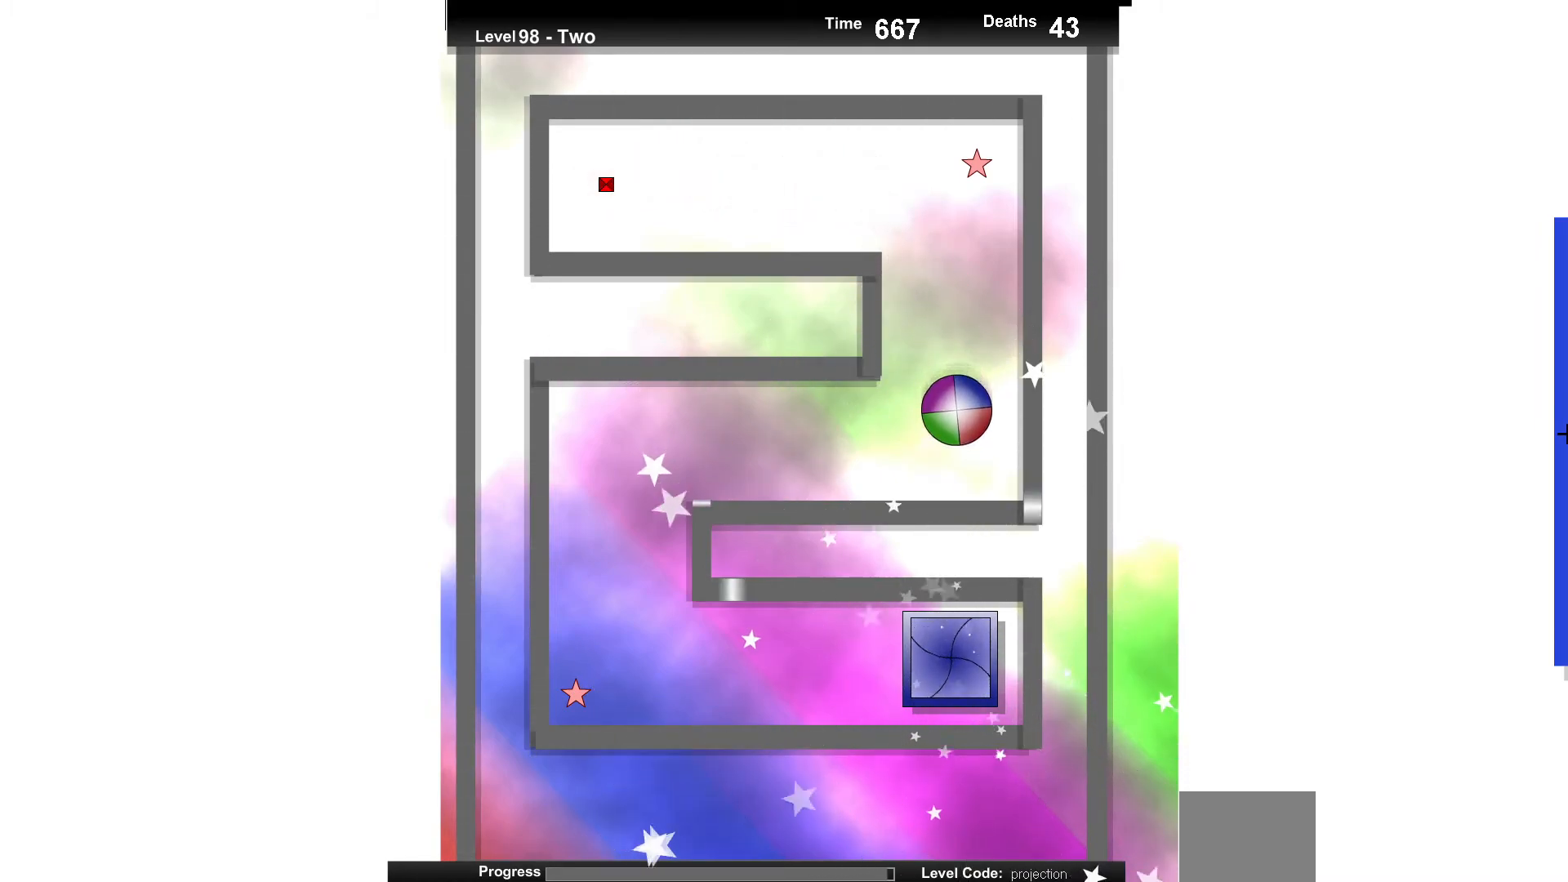
{"keys": ["left"], "events": [[17, "up", "down"], [183, "up", "up"], [400, "left", "down"]]}
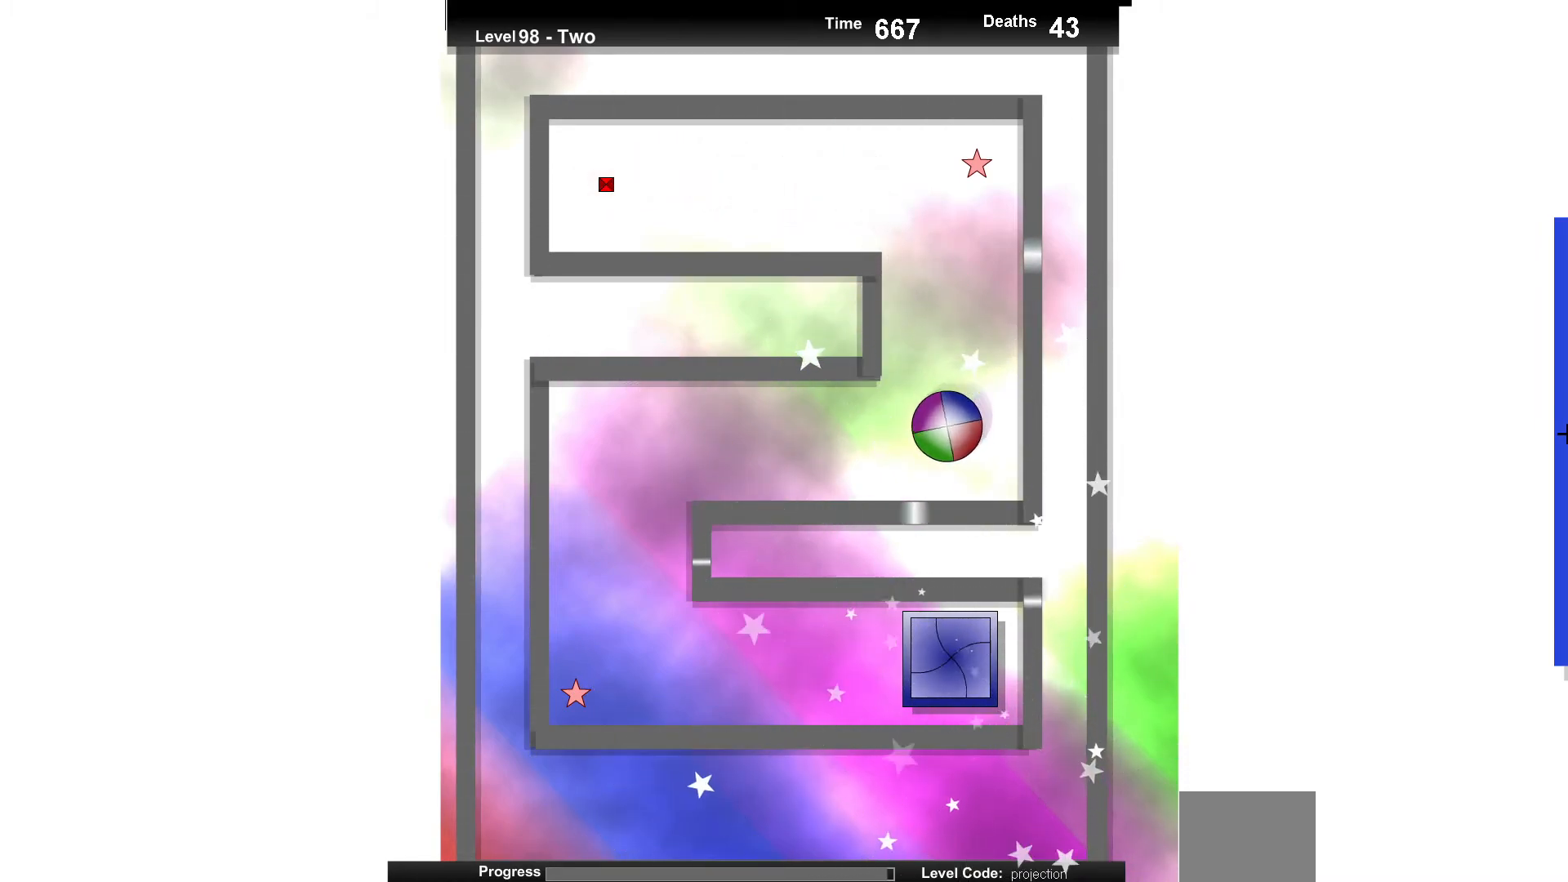
{"keys": ["up"], "events": [[50, "up", "down"], [67, "left", "up"], [183, "up", "up"], [450, "up", "down"]]}
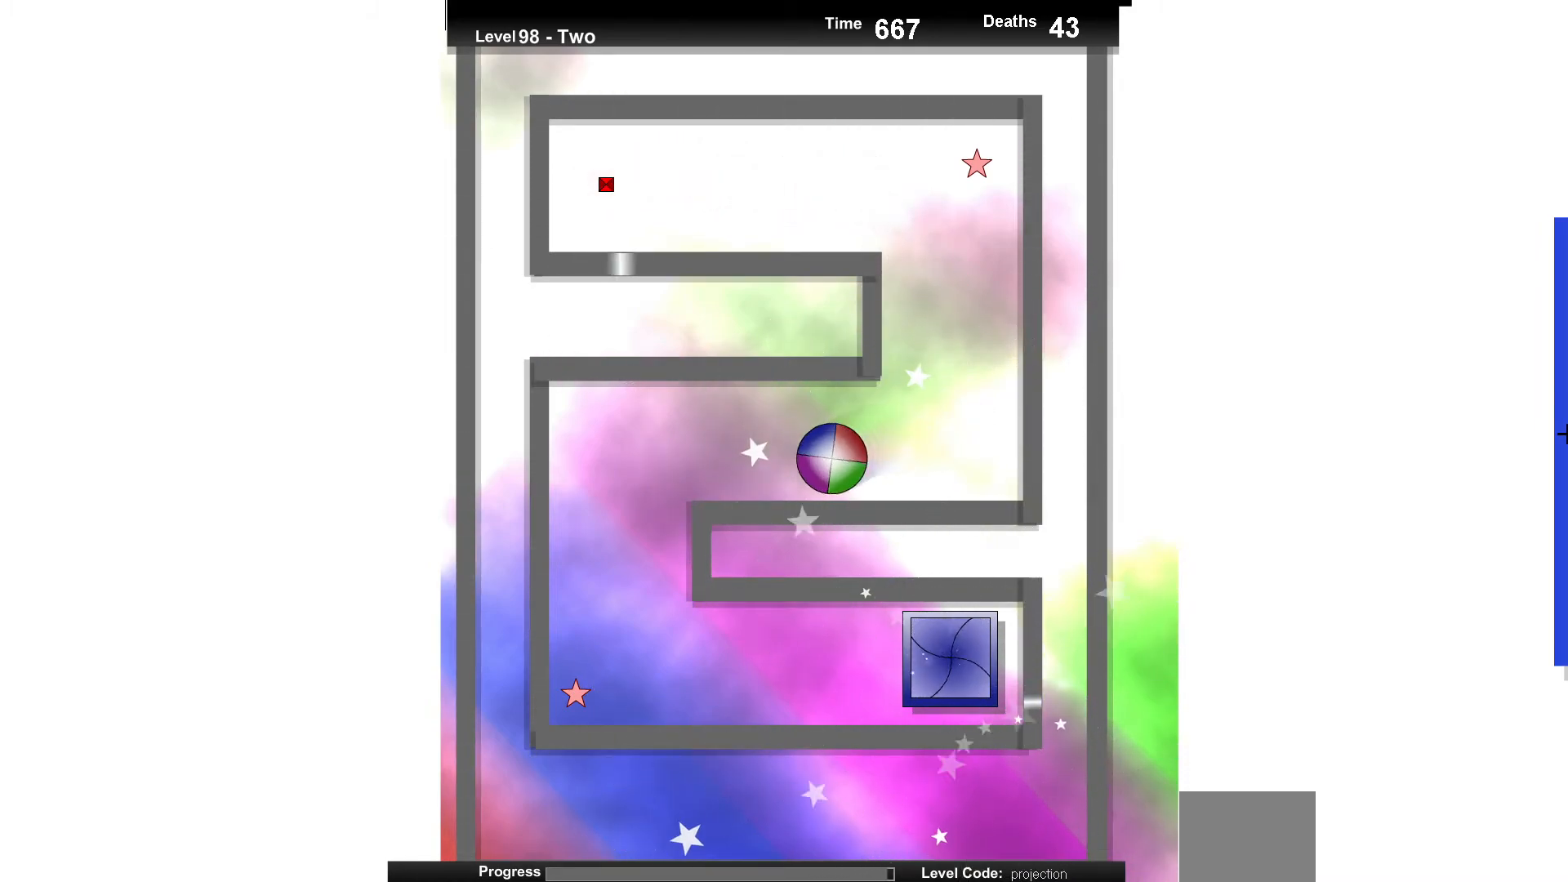
{"keys": [], "events": [[83, "up", "up"], [283, "up", "down"], [367, "up", "up"]]}
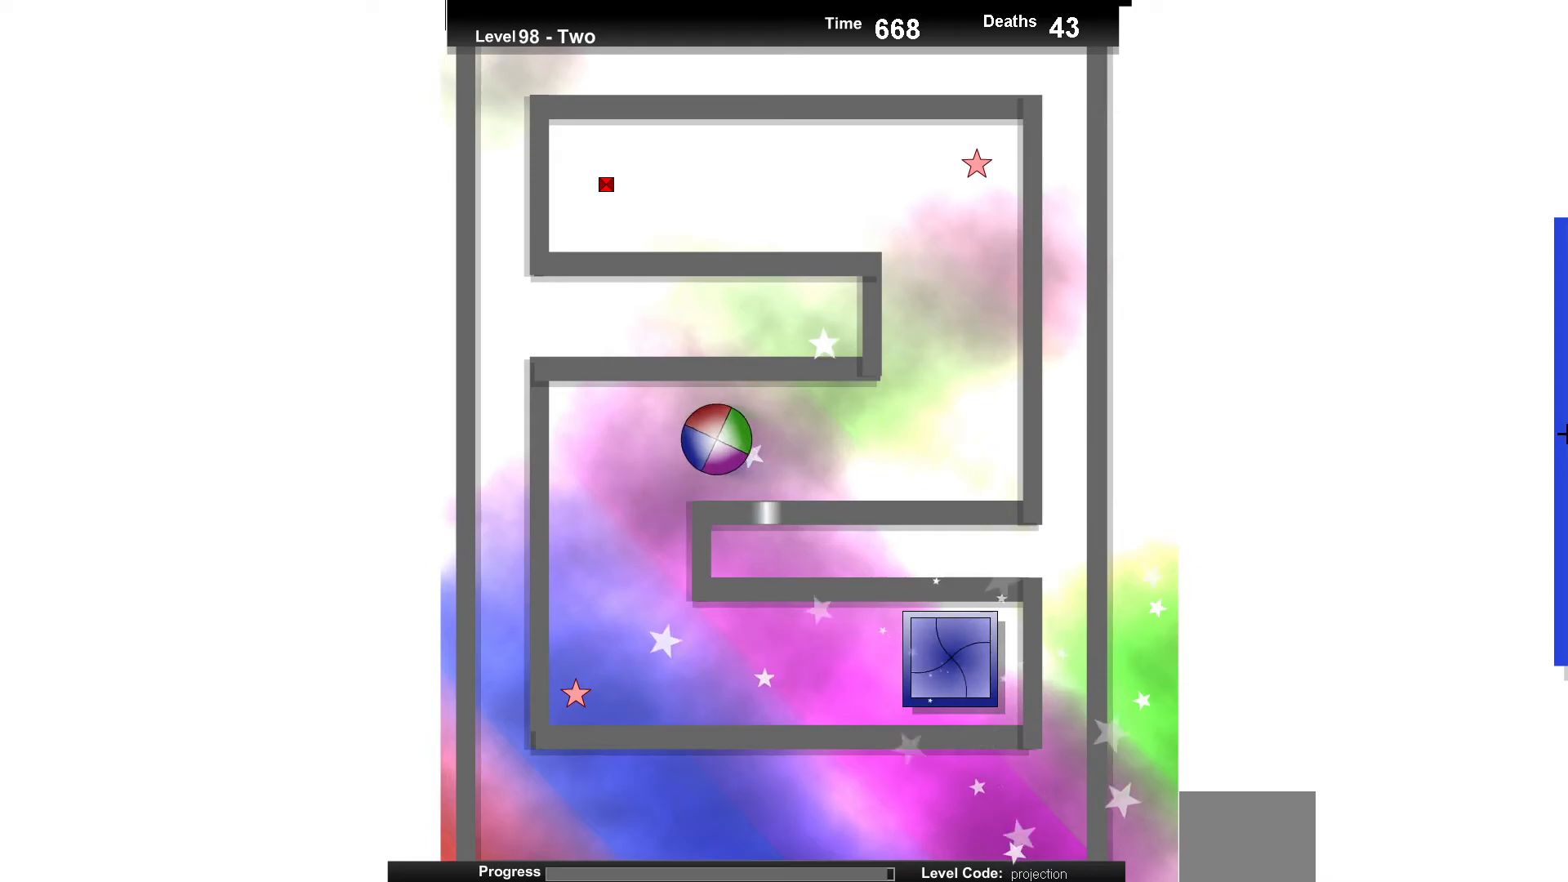
{"keys": [], "events": [[150, "up", "down"], [250, "up", "up"], [333, "right", "down"], [500, "right", "up"]]}
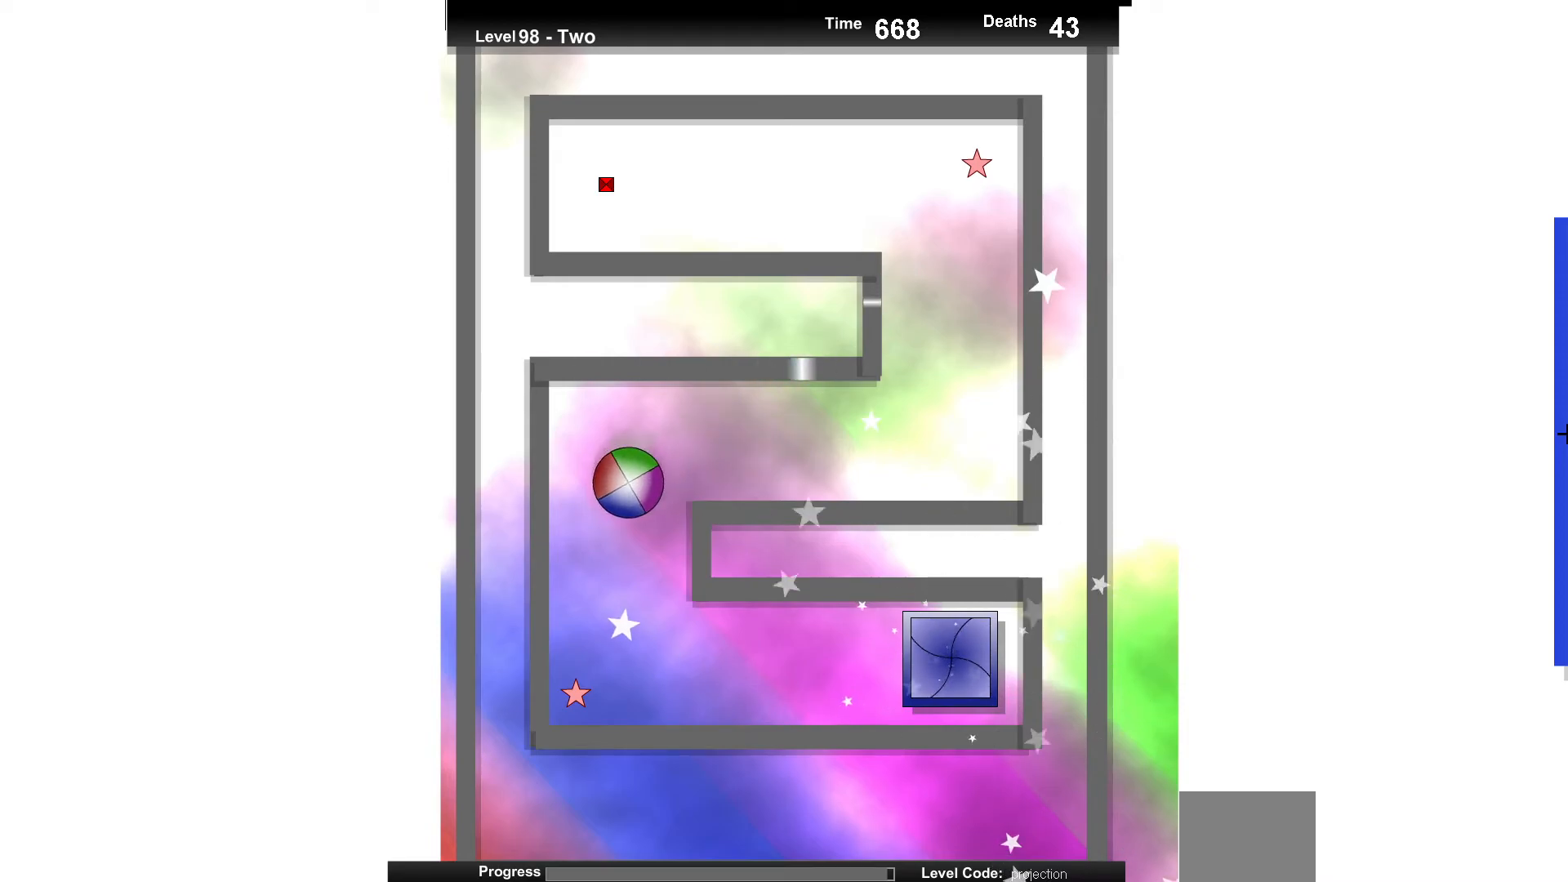
{"keys": [], "events": [[117, "up", "down"], [283, "up", "up"]]}
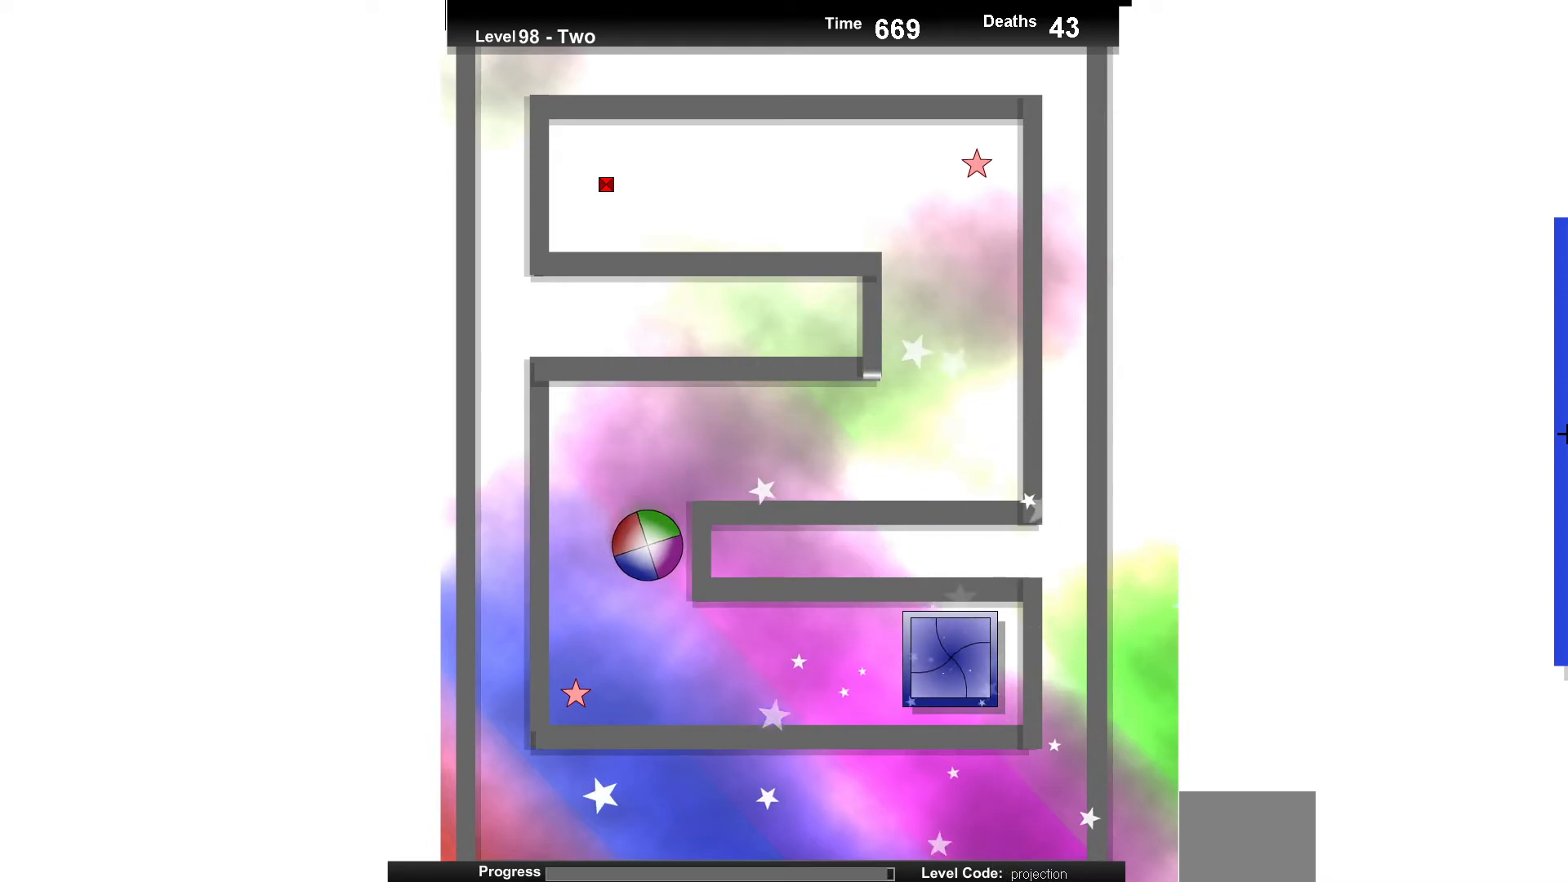
{"keys": [], "events": [[50, "left", "down"], [100, "left", "up"], [167, "up", "down"], [333, "up", "up"]]}
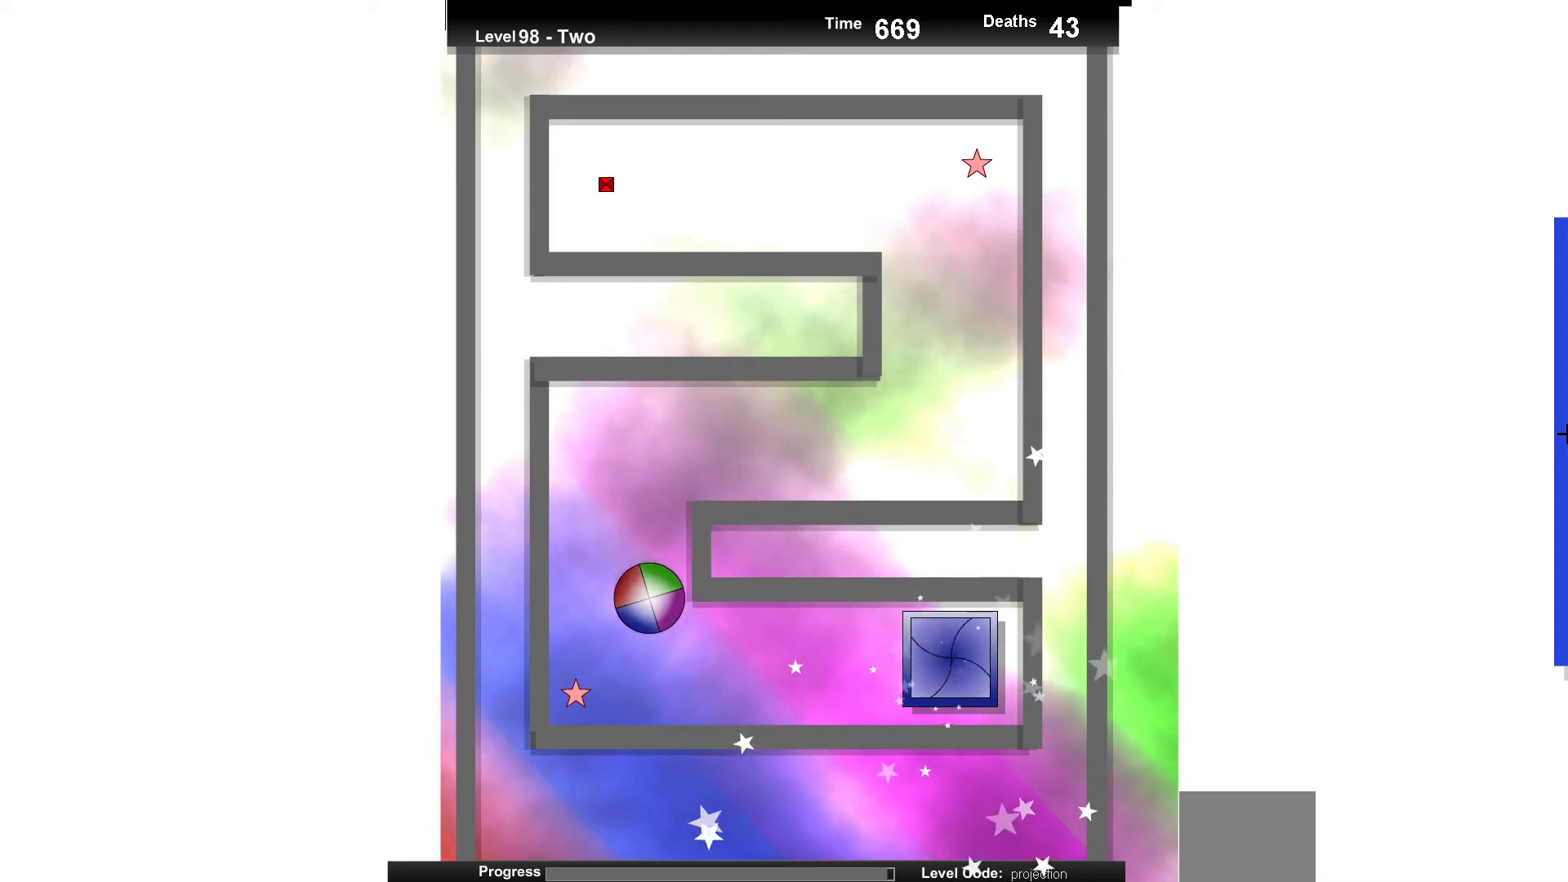
{"keys": ["right"], "events": [[183, "up", "down"], [333, "up", "up"], [450, "right", "down"]]}
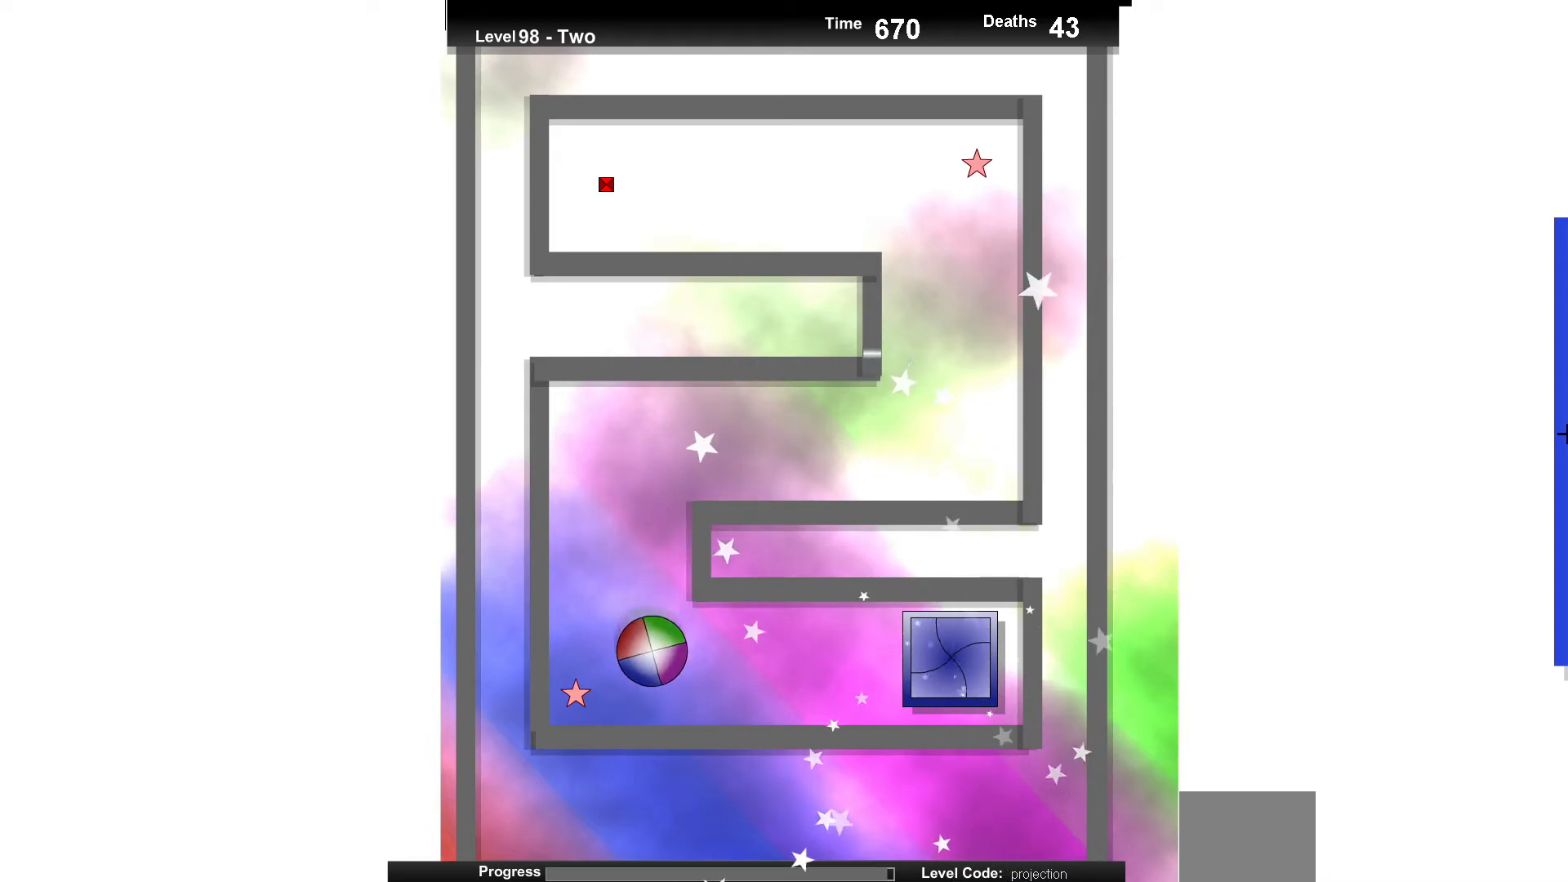
{"keys": ["right"], "events": [[100, "up", "down"], [283, "up", "up"], [417, "up", "down"], [483, "up", "up"]]}
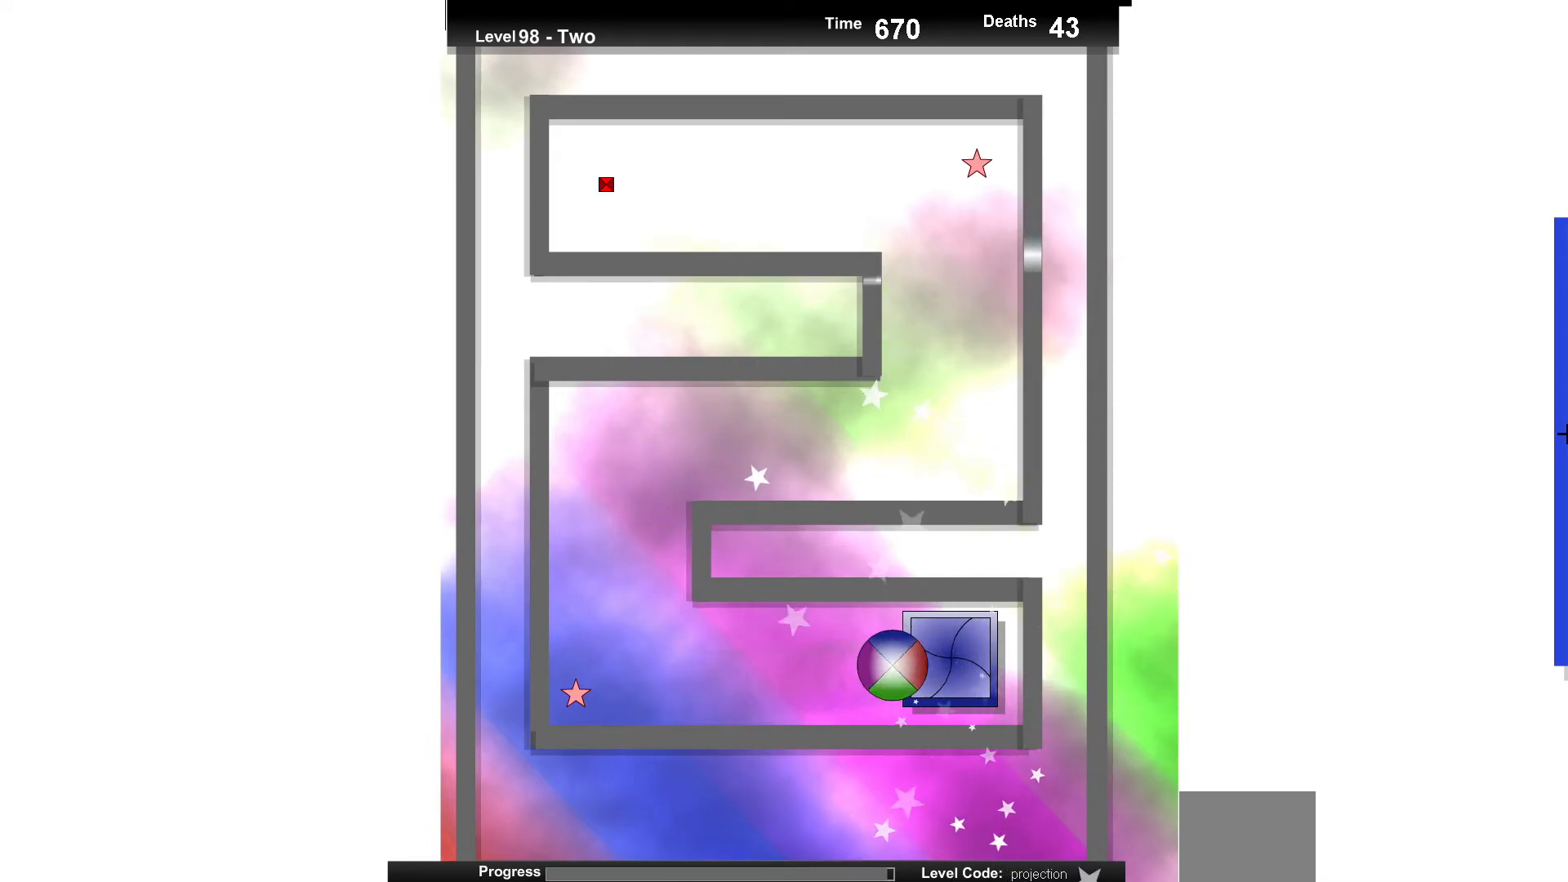
{"keys": [], "events": [[83, "right", "up"]]}
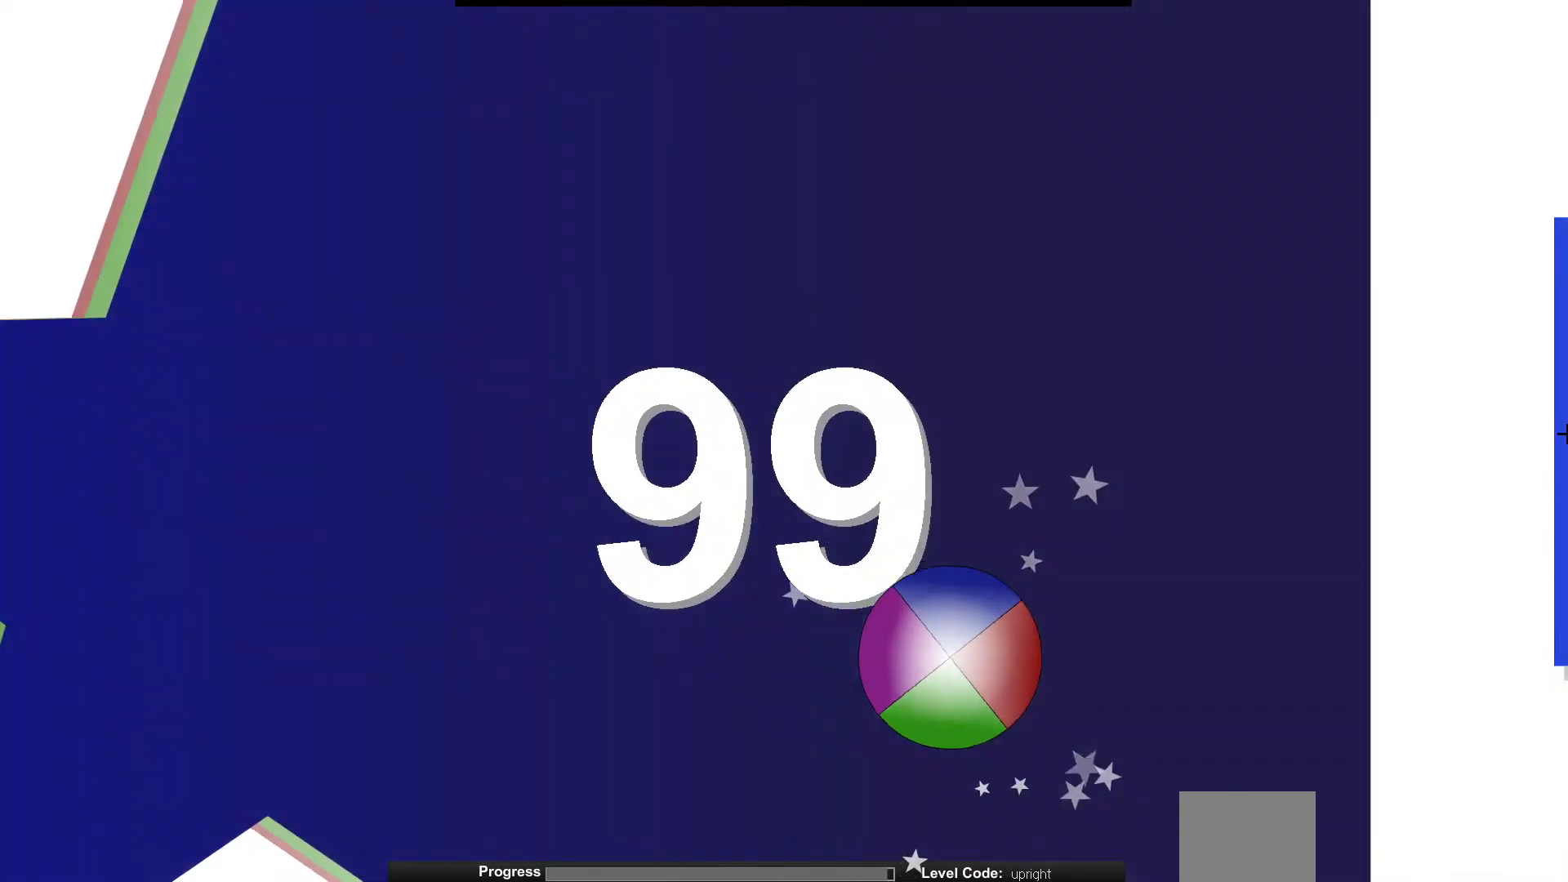
{"keys": [], "events": []}
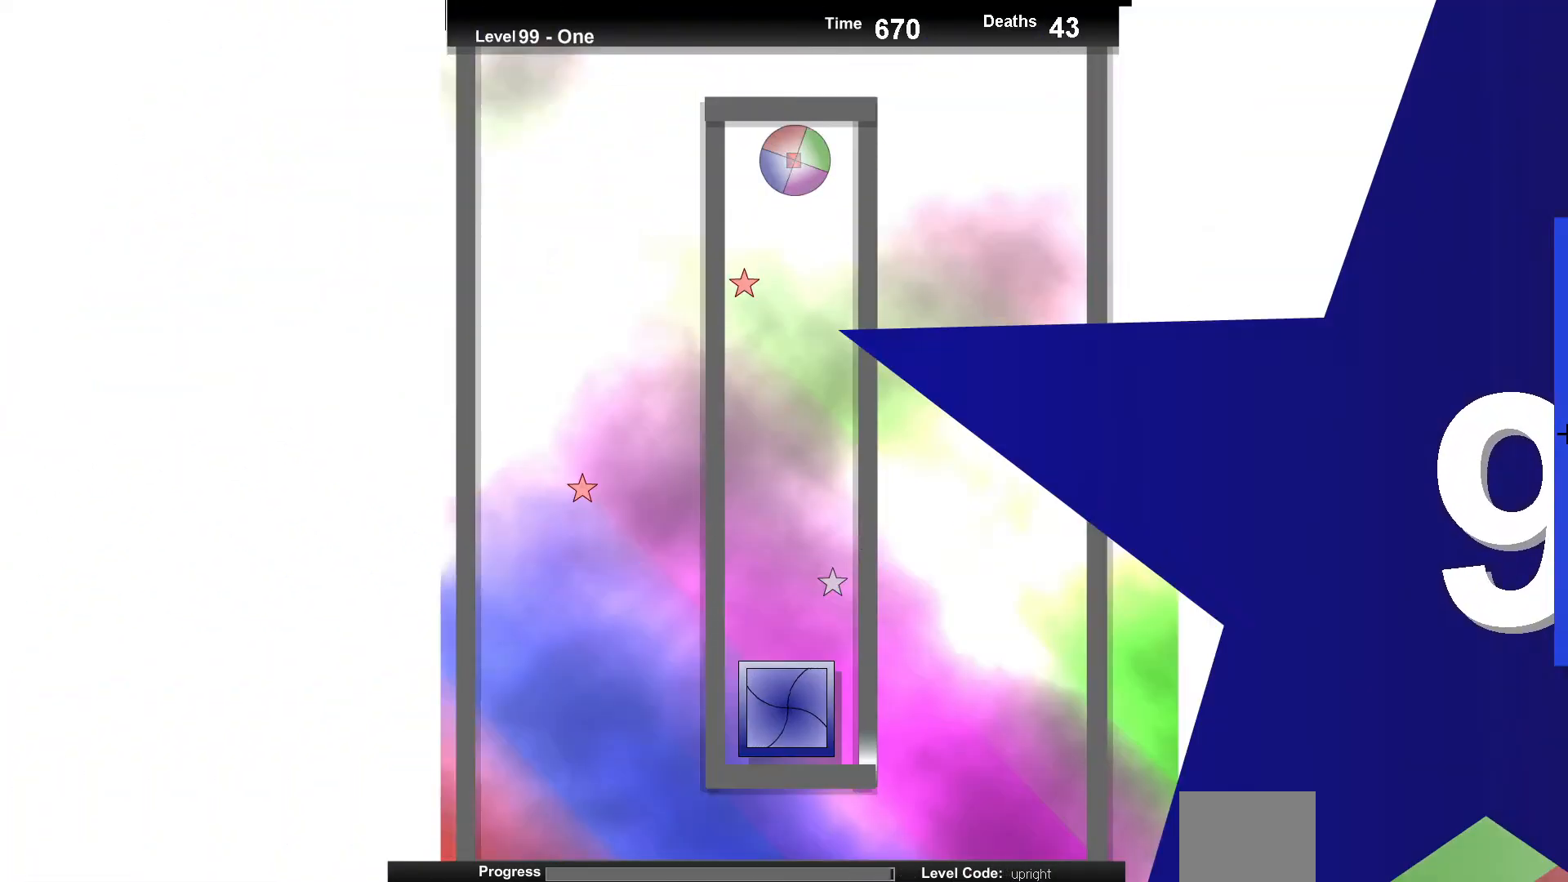
{"keys": [], "events": [[400, "right", "down"], [450, "right", "up"]]}
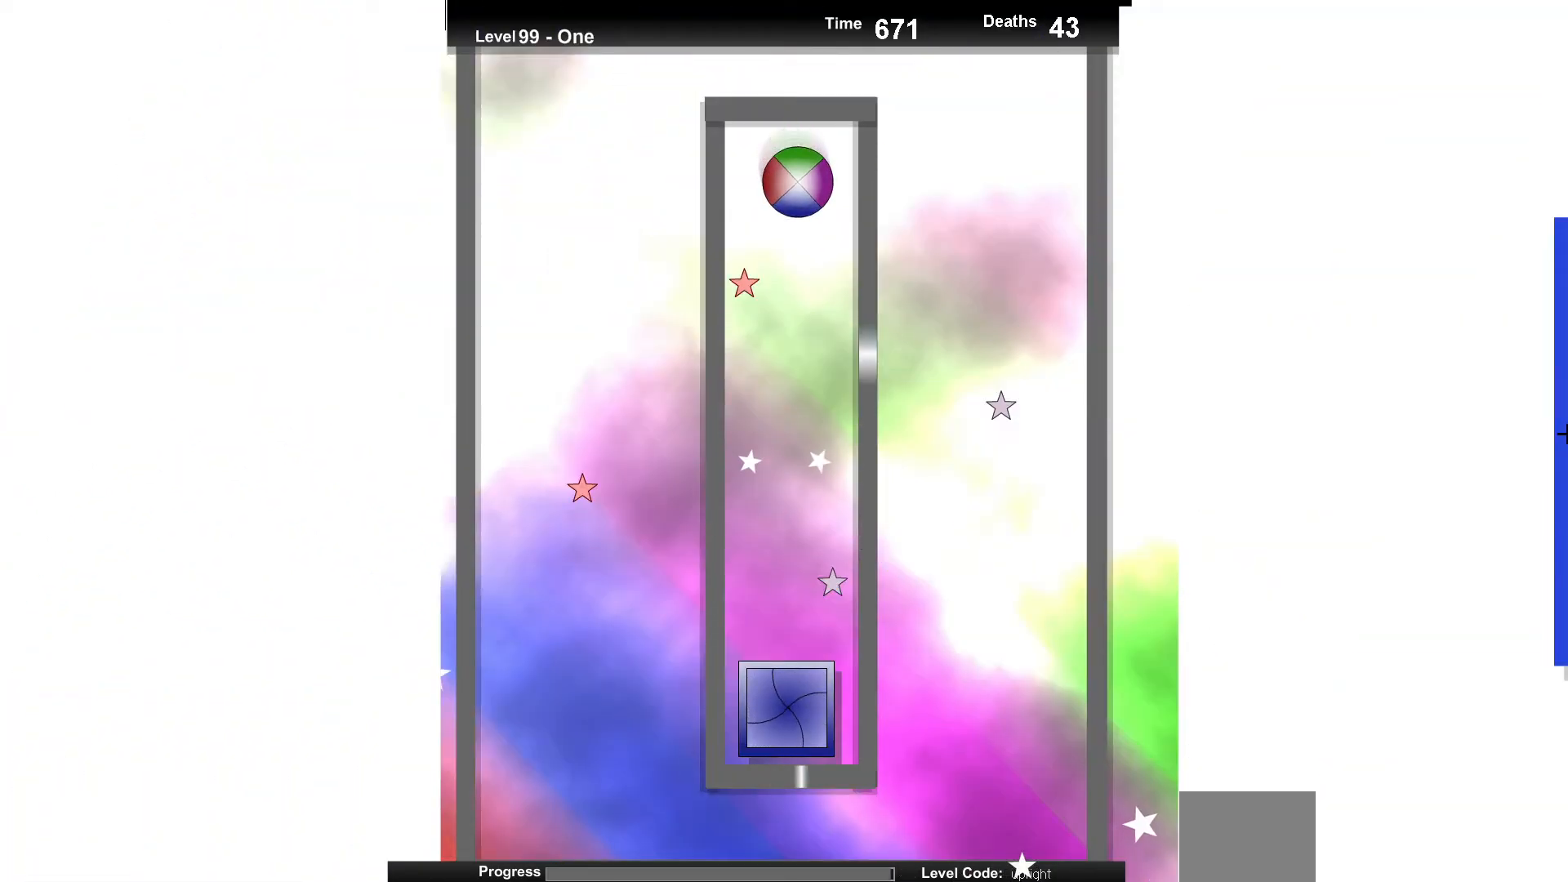
{"keys": ["up"], "events": [[117, "left", "down"], [183, "left", "up"], [433, "up", "down"]]}
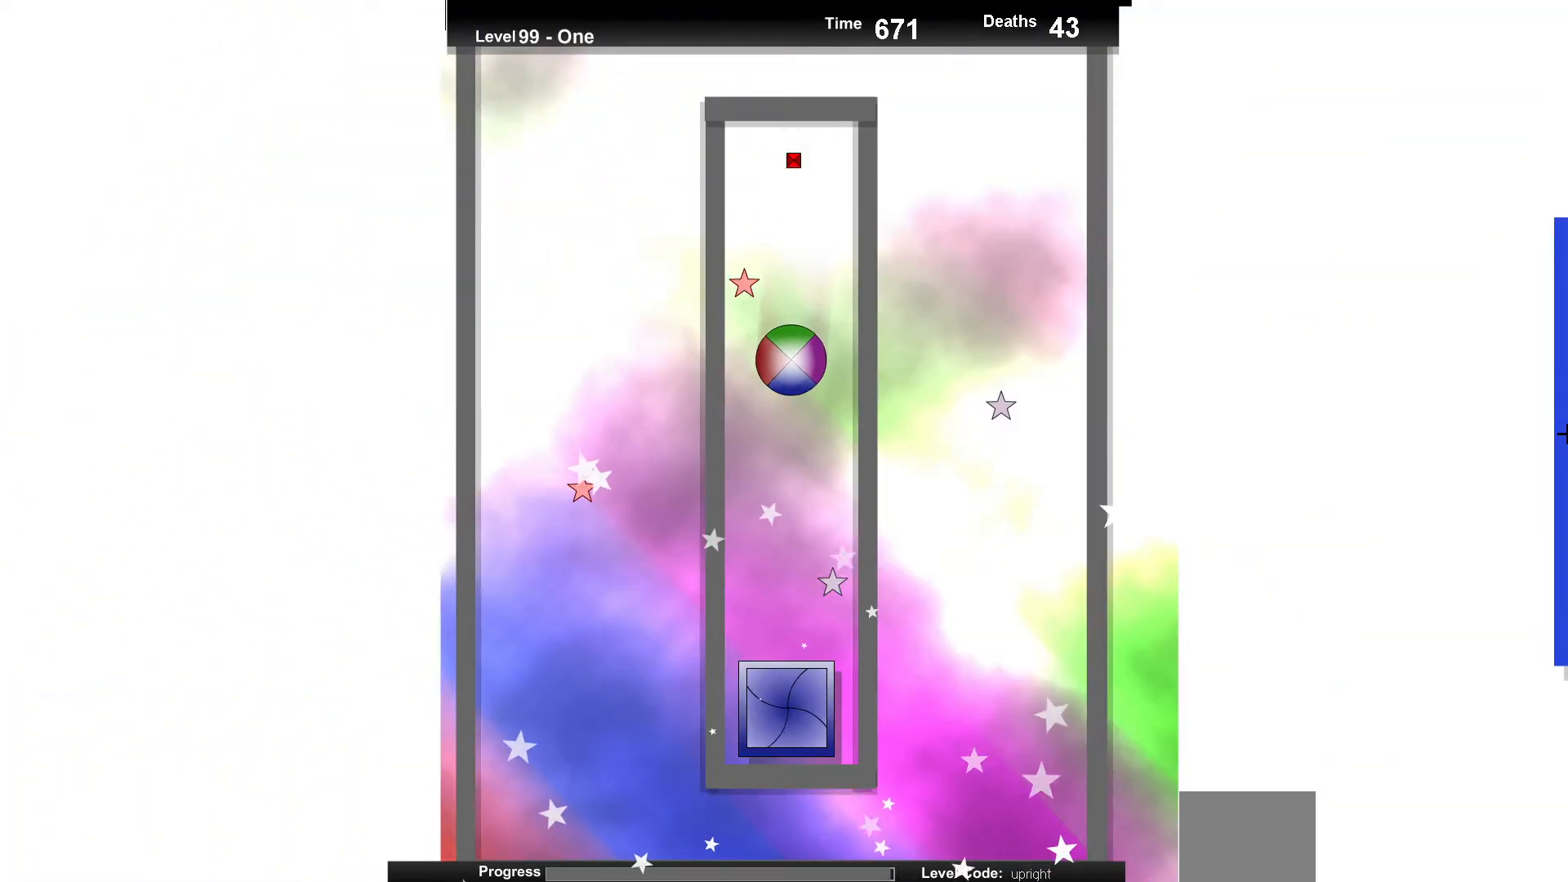
{"keys": ["right"], "events": [[50, "up", "up"], [467, "right", "down"]]}
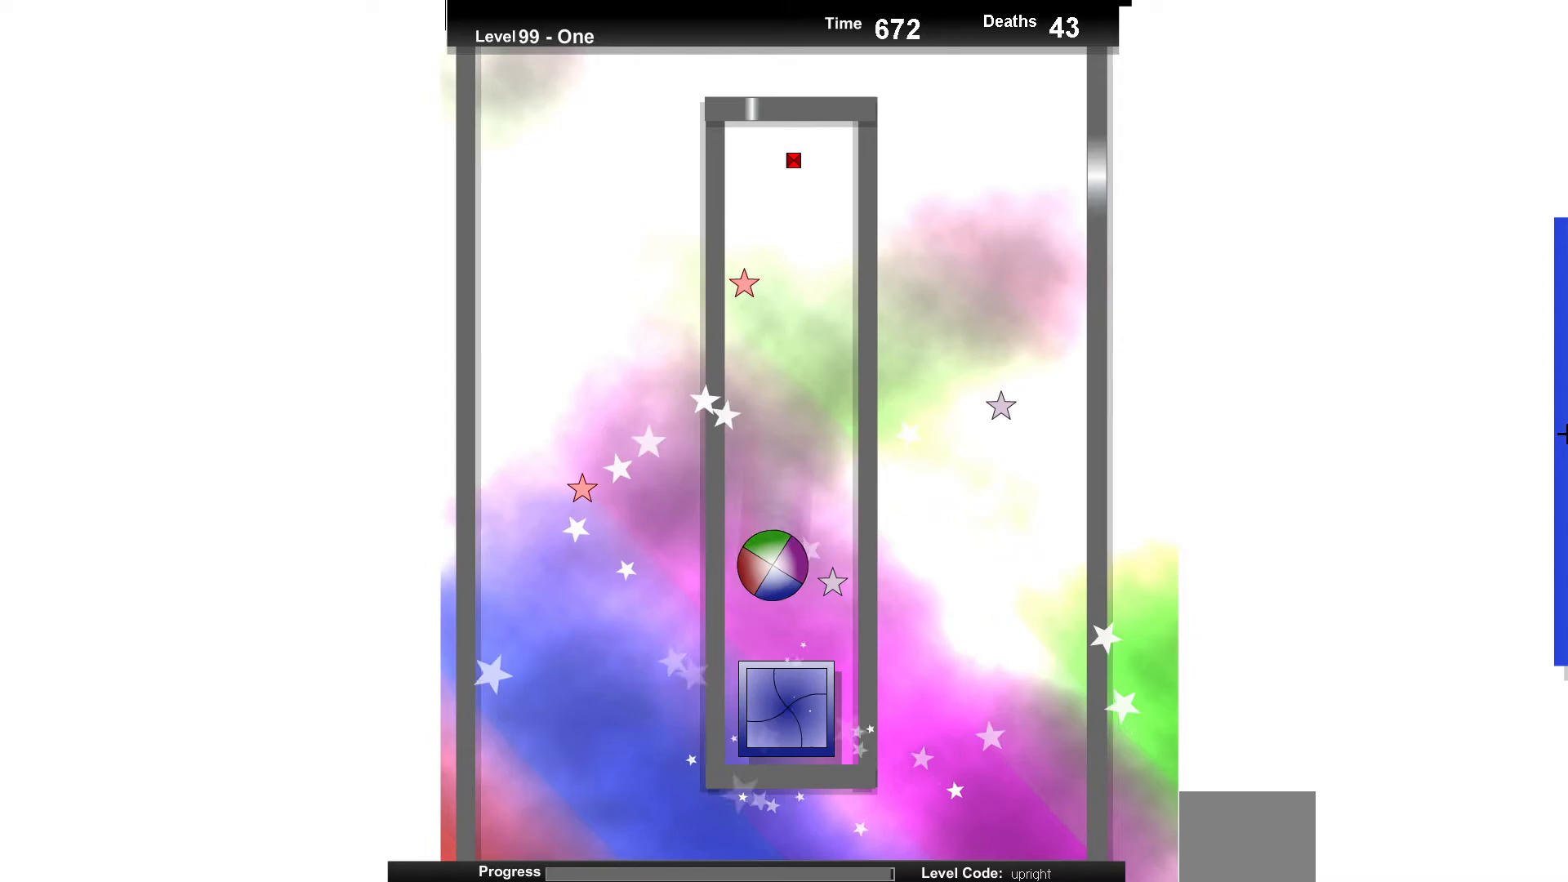
{"keys": [], "events": [[33, "right", "up"]]}
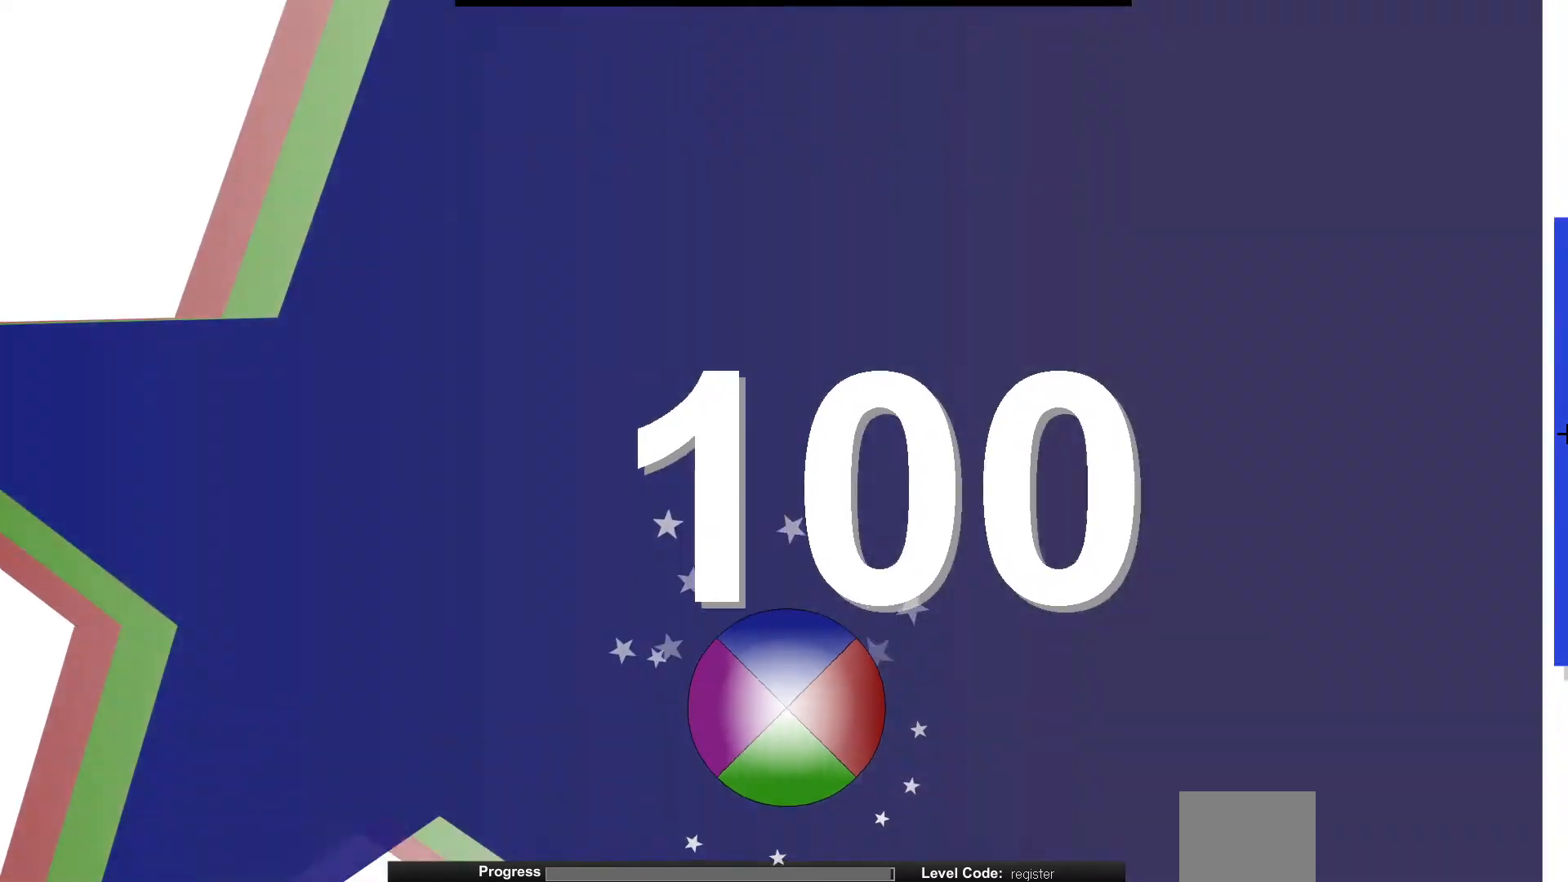
{"keys": [], "events": []}
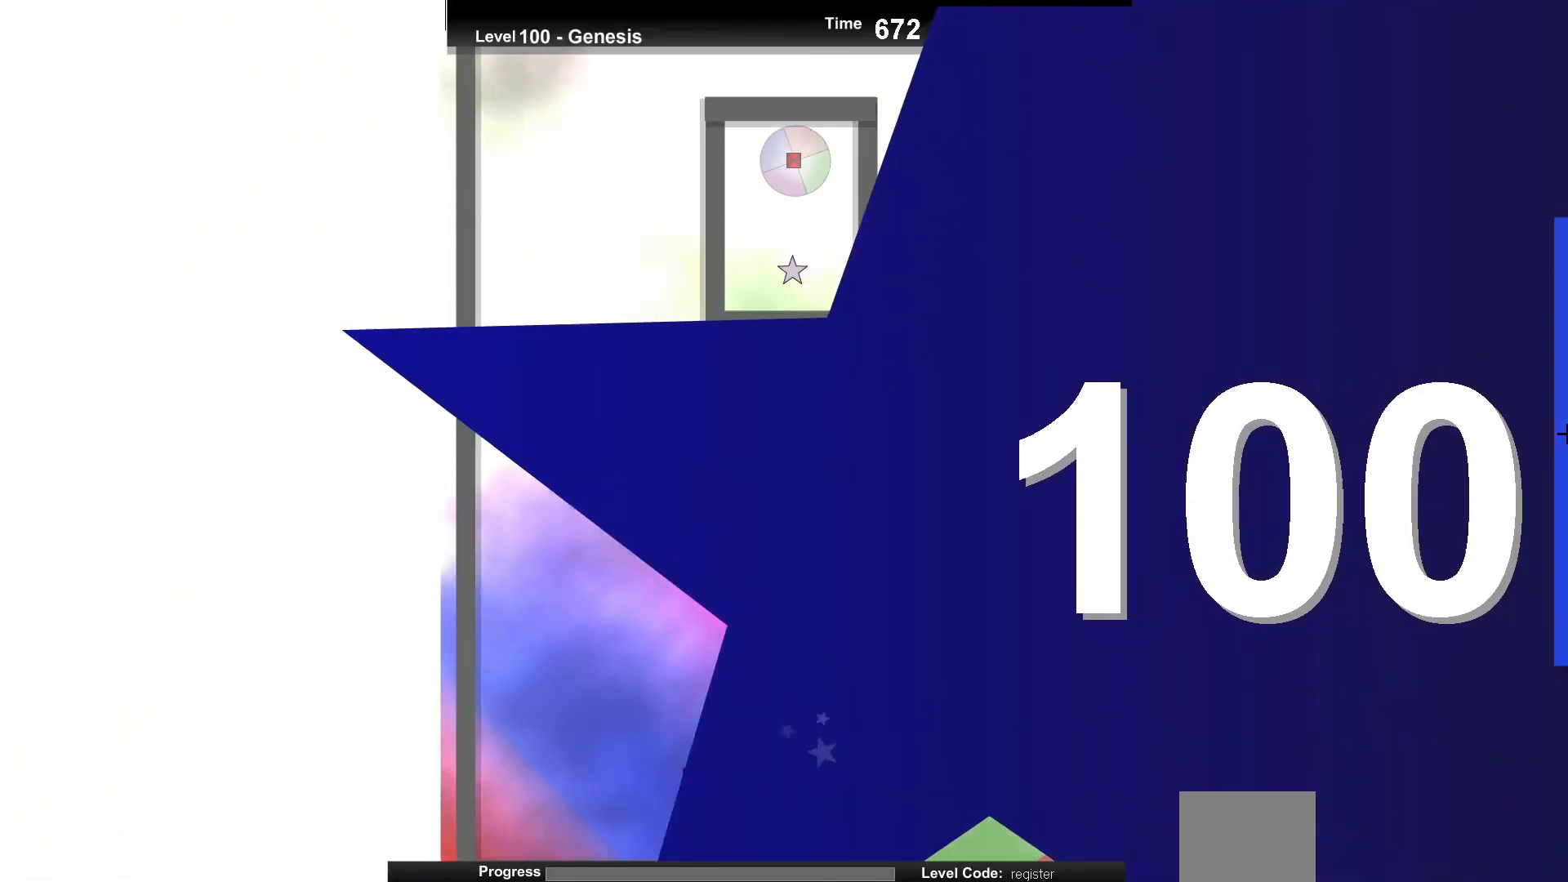
{"keys": [], "events": []}
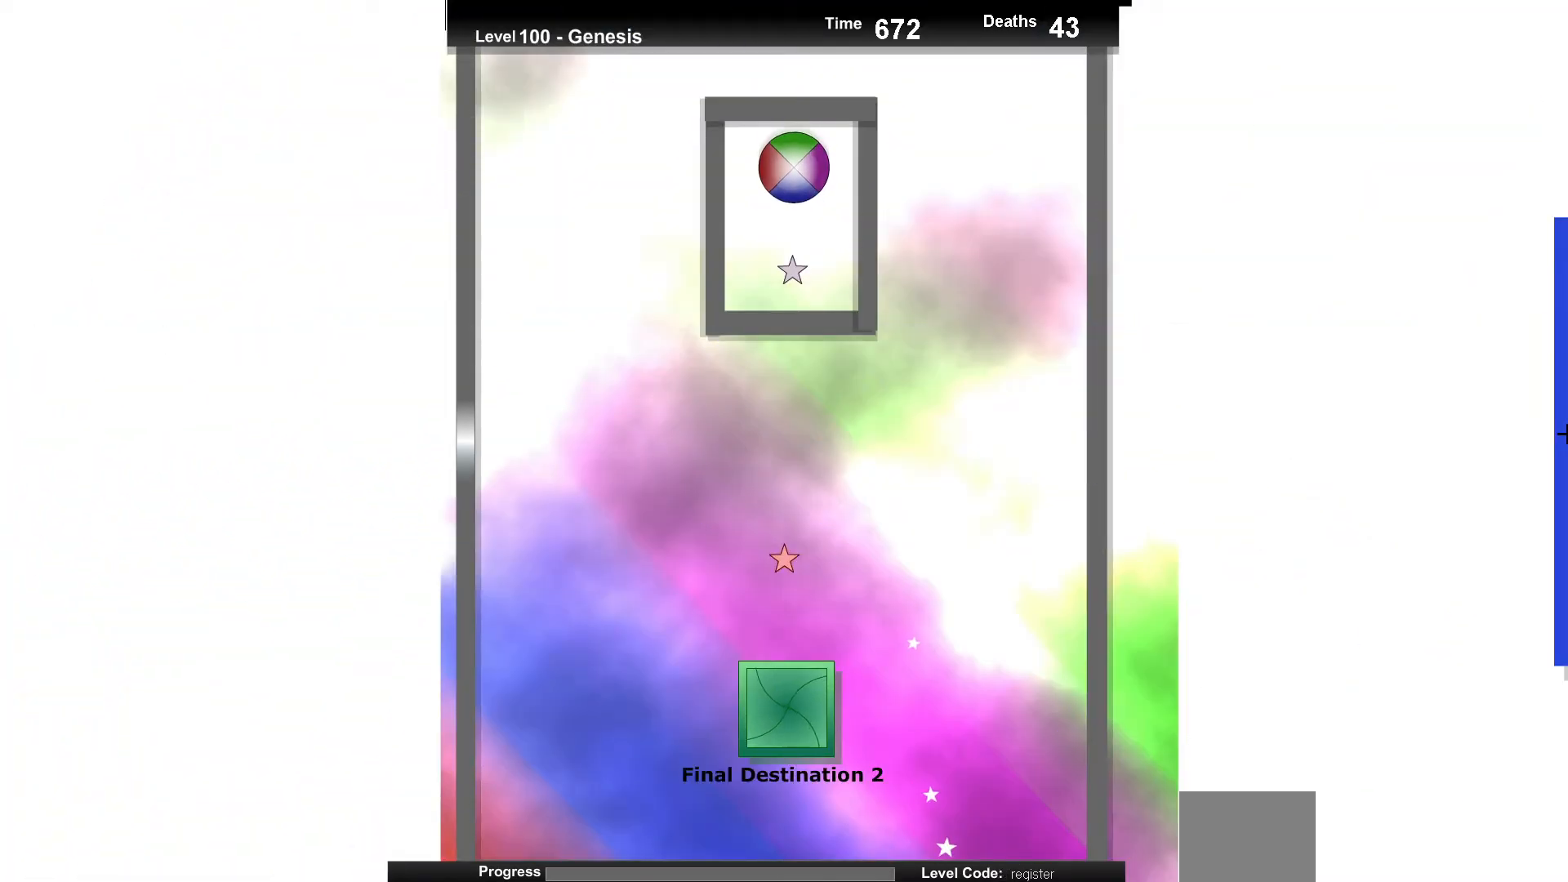
{"keys": [], "events": [[267, "up", "down"], [450, "up", "up"]]}
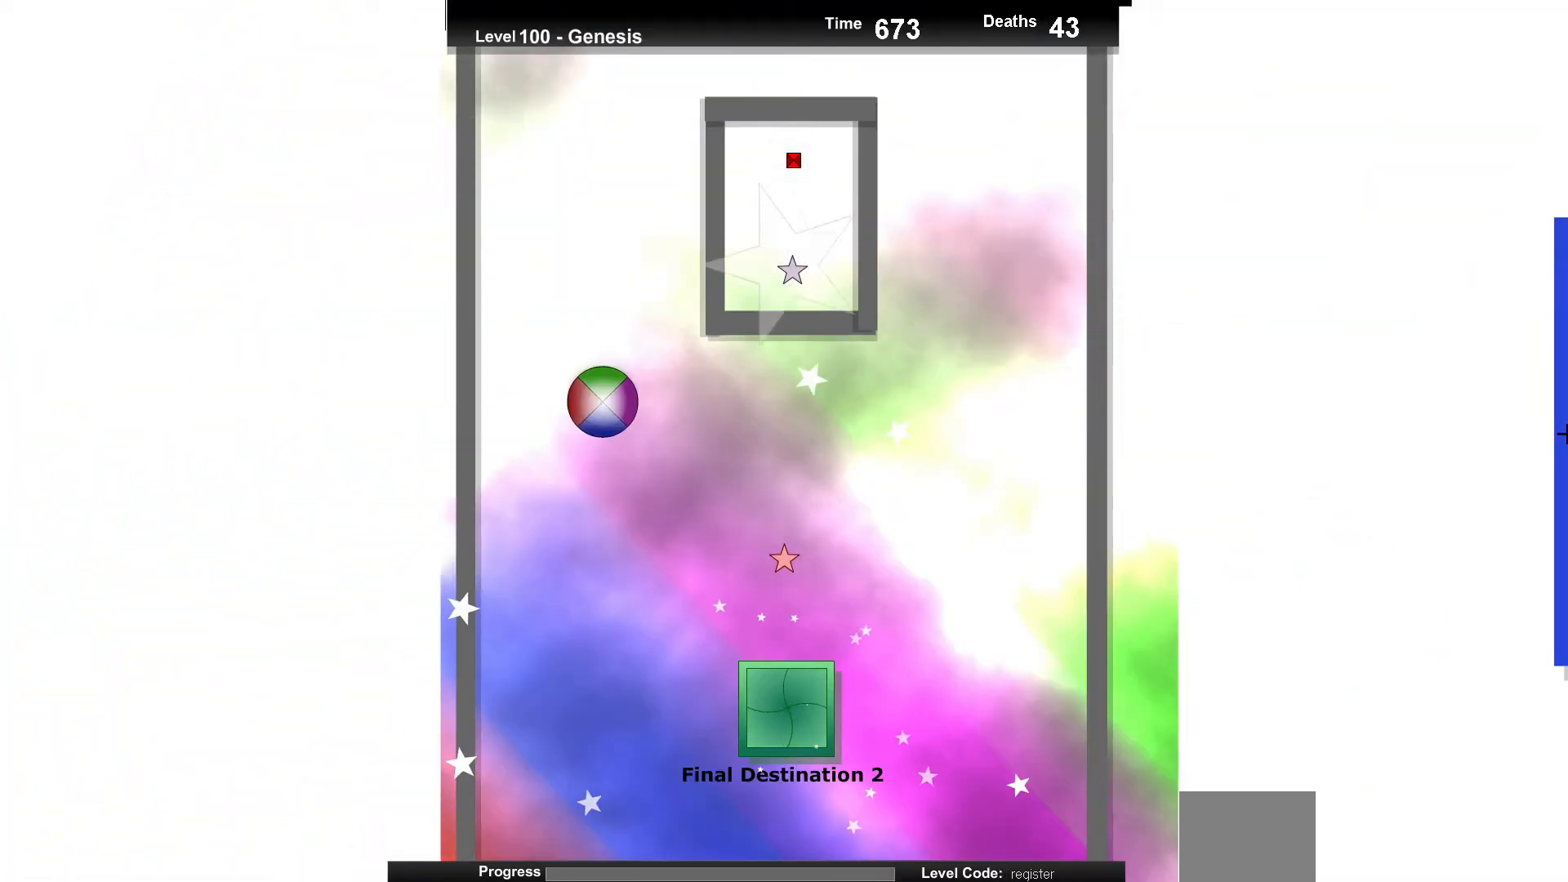
{"keys": ["right"], "events": [[183, "up", "down"], [233, "up", "up"], [300, "right", "down"]]}
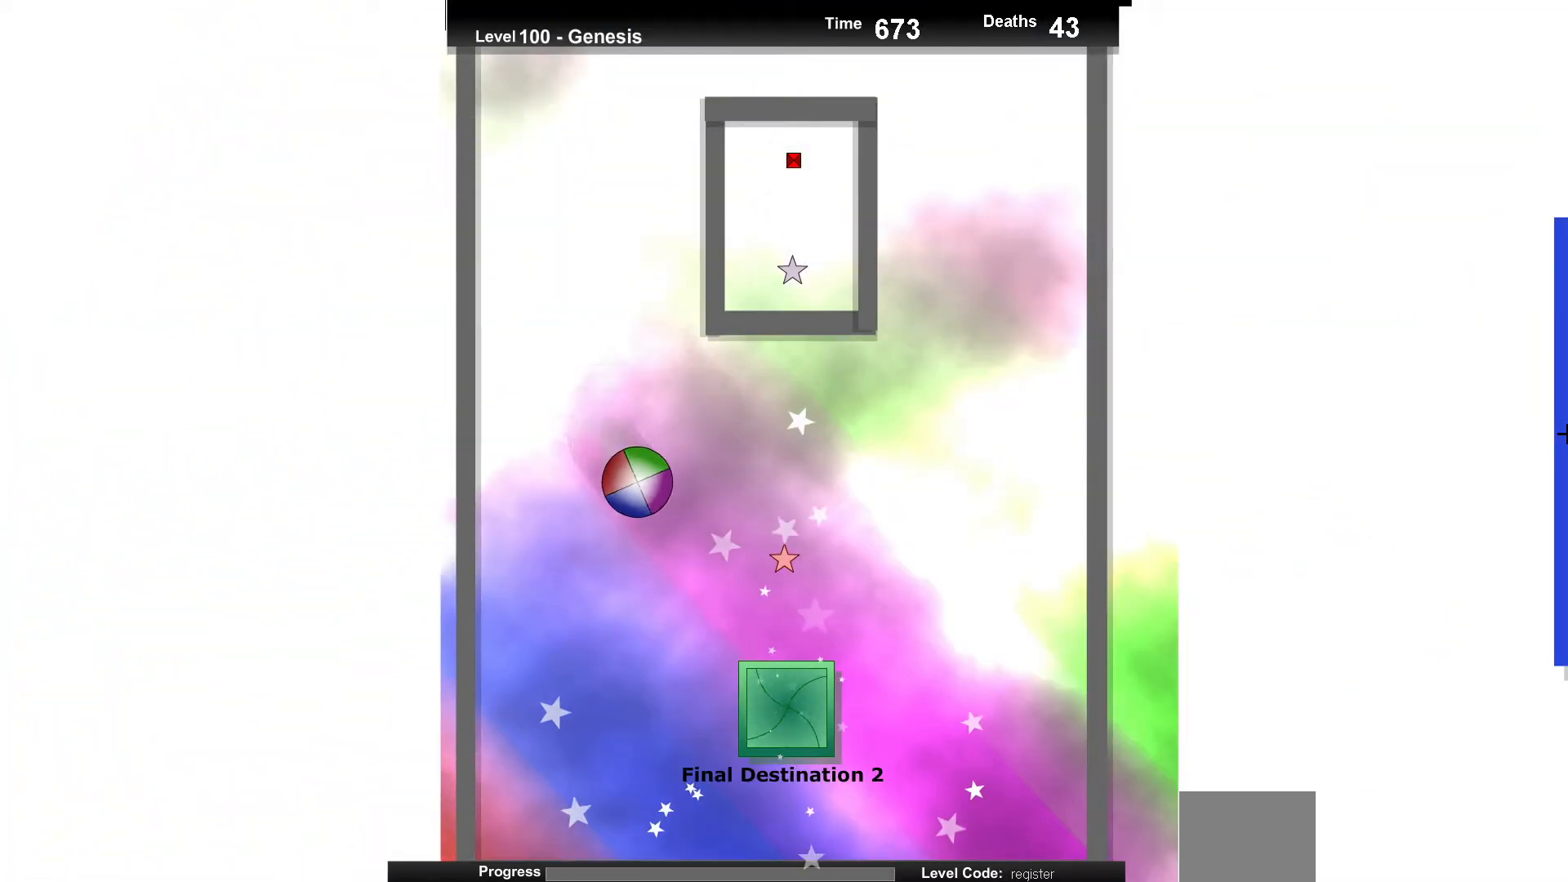
{"keys": [], "events": [[17, "right", "up"], [150, "left", "down"], [167, "down", "down"], [200, "left", "up"], [267, "right", "down"], [283, "down", "up"], [433, "right", "up"]]}